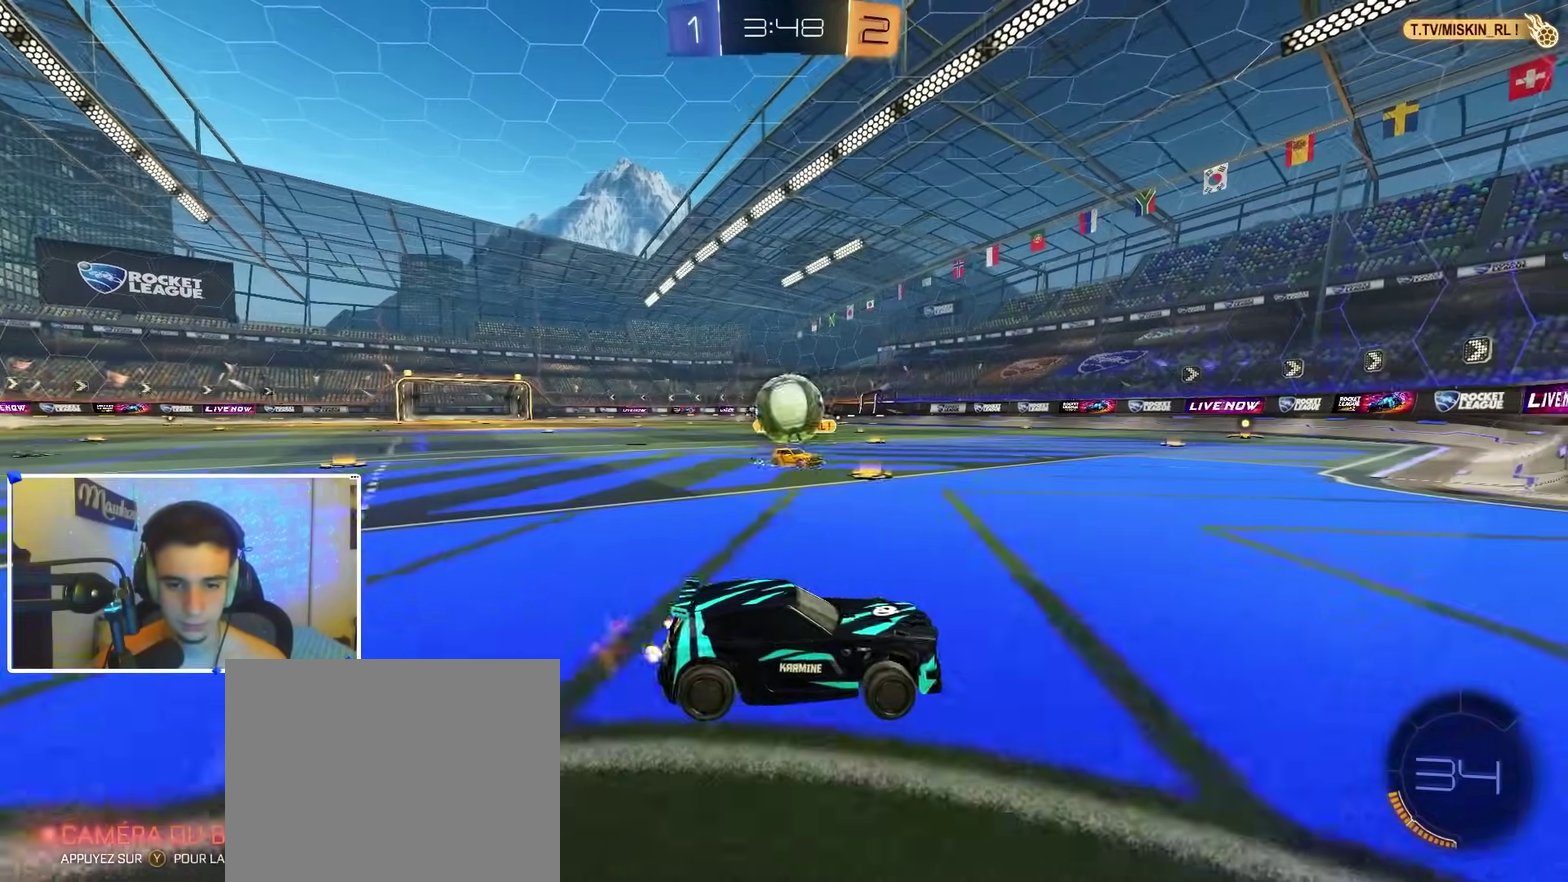
Gameplay with a controller (Xbox layout); each line is a JSON object with the inputs held at the frame after it (dt_ms = milliseconds from this image to that frame). "events" lists button and stick changes between this image and that frame as [ms after this image, input, new state], when the widget could be followed in between.
{"dt_ms": 500, "buttons": ["L2"], "left_stick": "center", "right_stick": "center", "events": [[33, "left_stick", "center"], [133, "left_stick", "right"], [200, "left_stick", "center"], [400, "L2", "down"], [400, "R2", "up"]]}
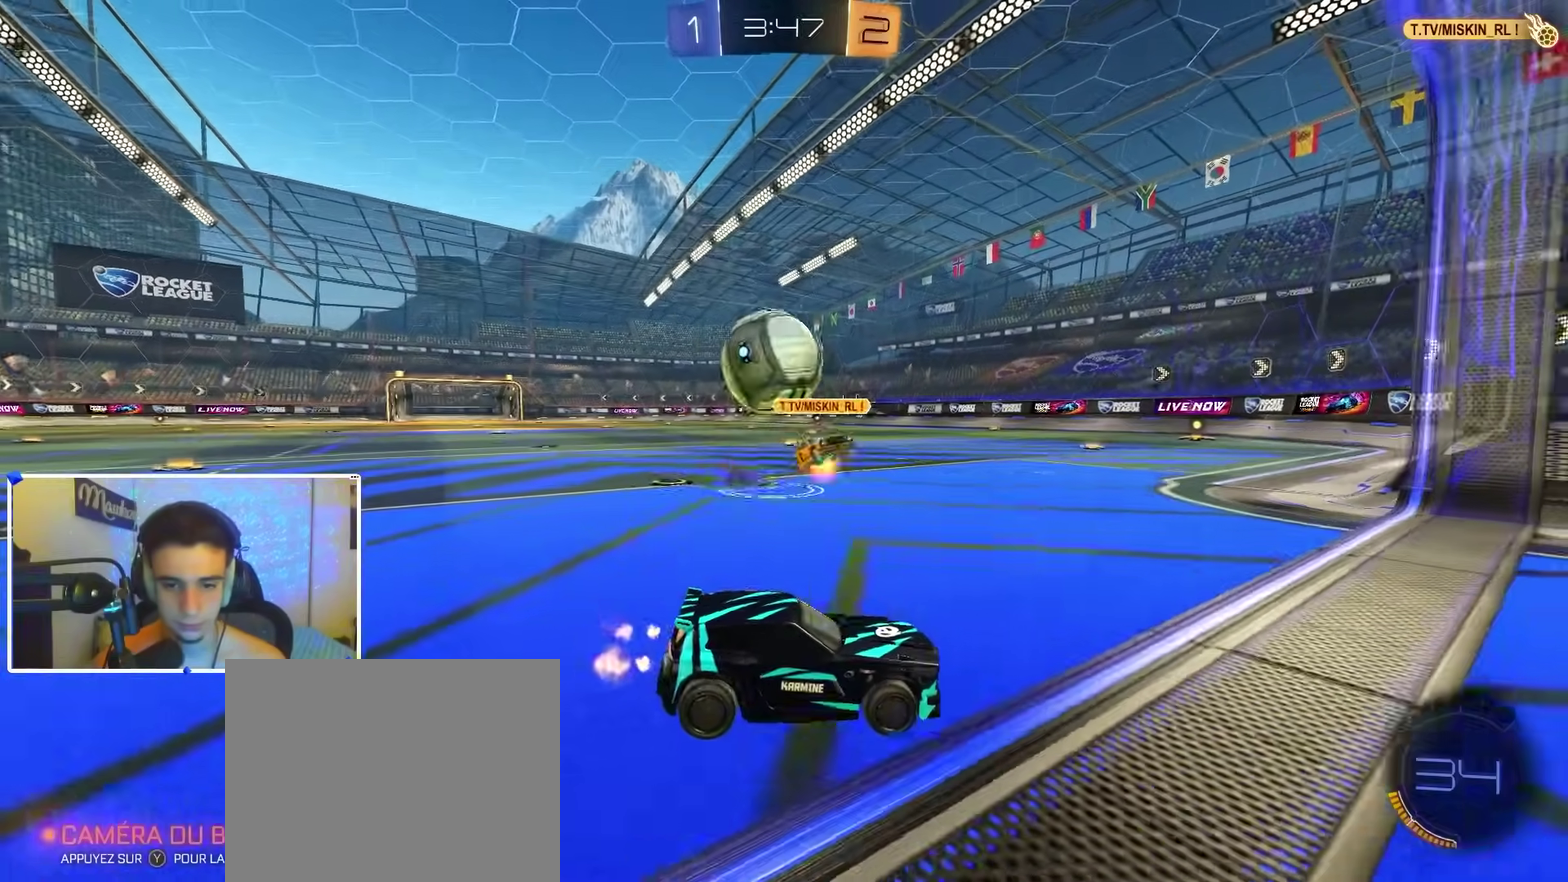
{"dt_ms": 500, "buttons": ["L2"], "left_stick": "right", "right_stick": "center", "events": [[17, "L2", "up"], [117, "L2", "down"], [217, "left_stick", "left"], [367, "left_stick", "right"]]}
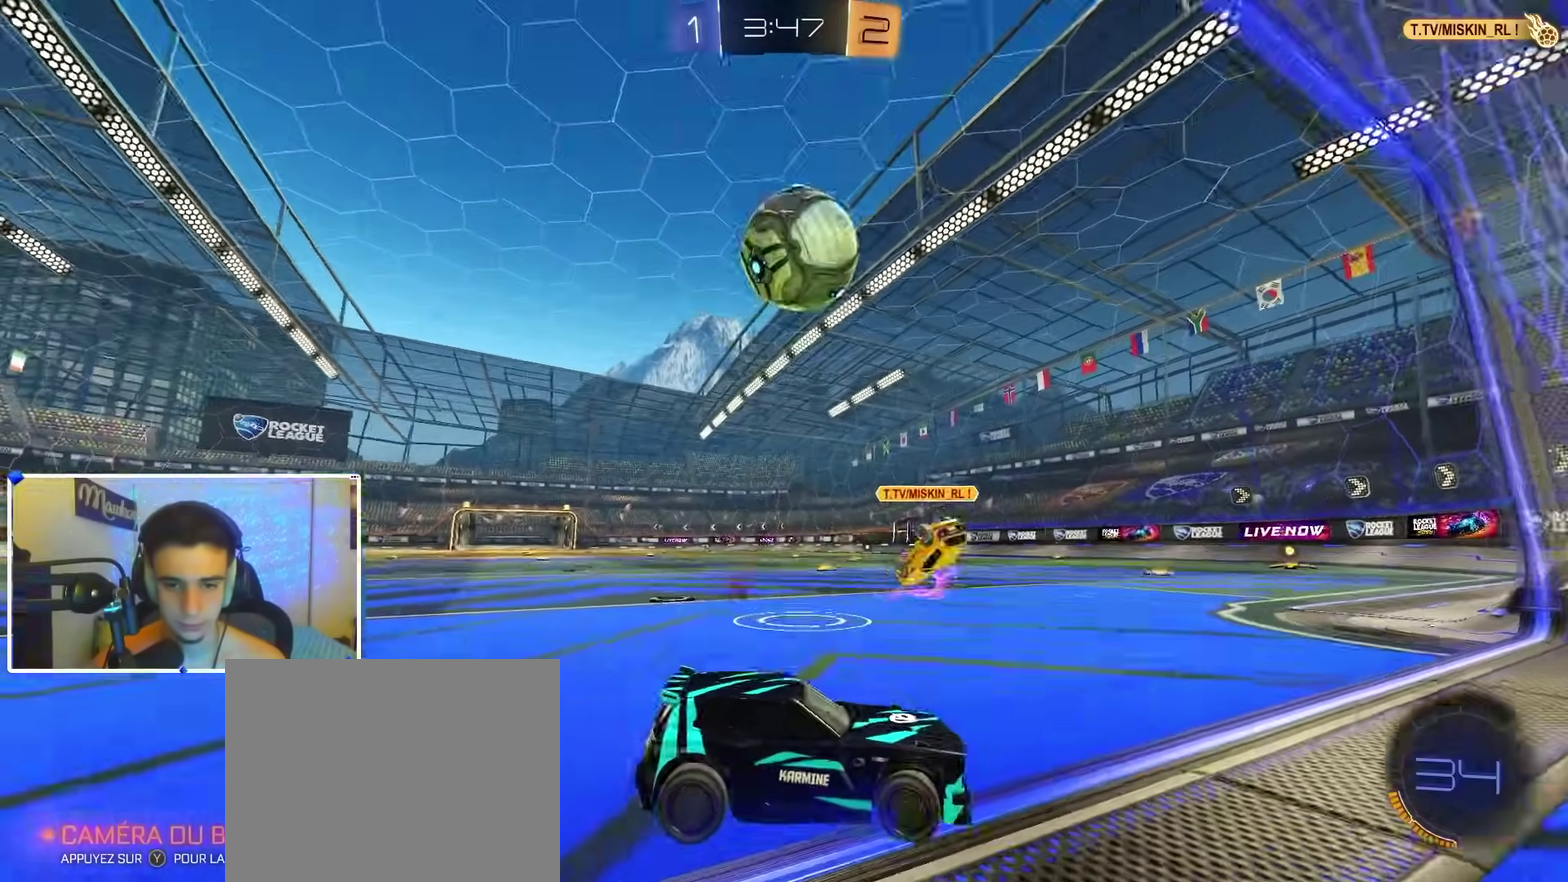
{"dt_ms": 400, "buttons": ["Y", "R2"], "left_stick": "center", "right_stick": "center", "events": [[50, "left_stick", "down"], [250, "left_stick", "center"], [267, "L2", "up"], [317, "R2", "down"], [383, "Y", "down"]]}
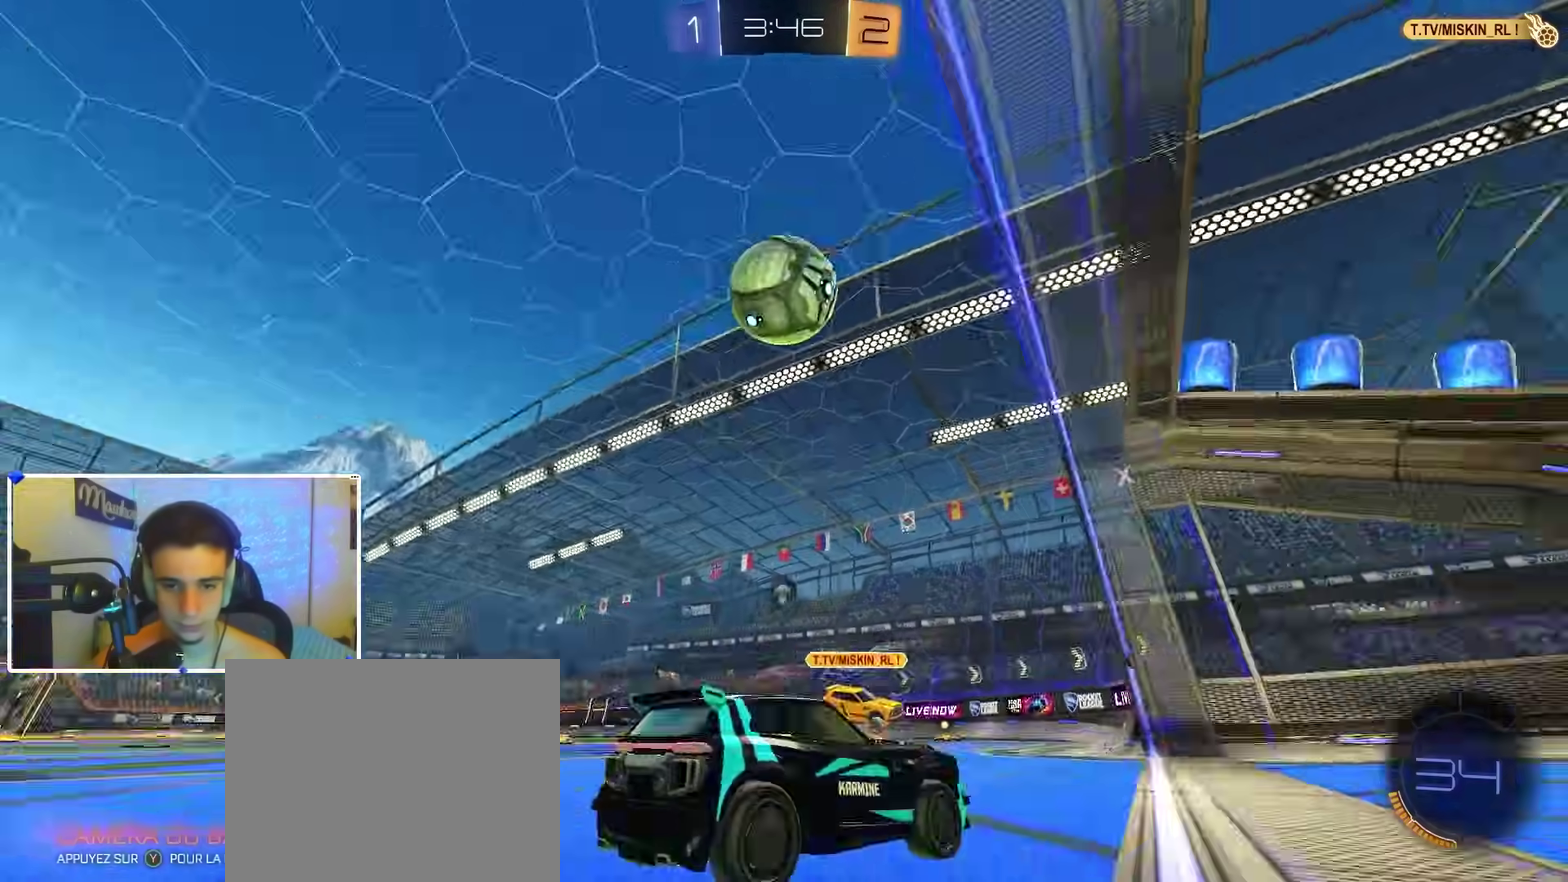
{"dt_ms": 600, "buttons": ["R2"], "left_stick": "right", "right_stick": "center", "events": [[100, "Y", "up"], [133, "left_stick", "left"], [200, "left_stick", "center"], [283, "R2", "up"], [450, "left_stick", "right"], [467, "R2", "down"]]}
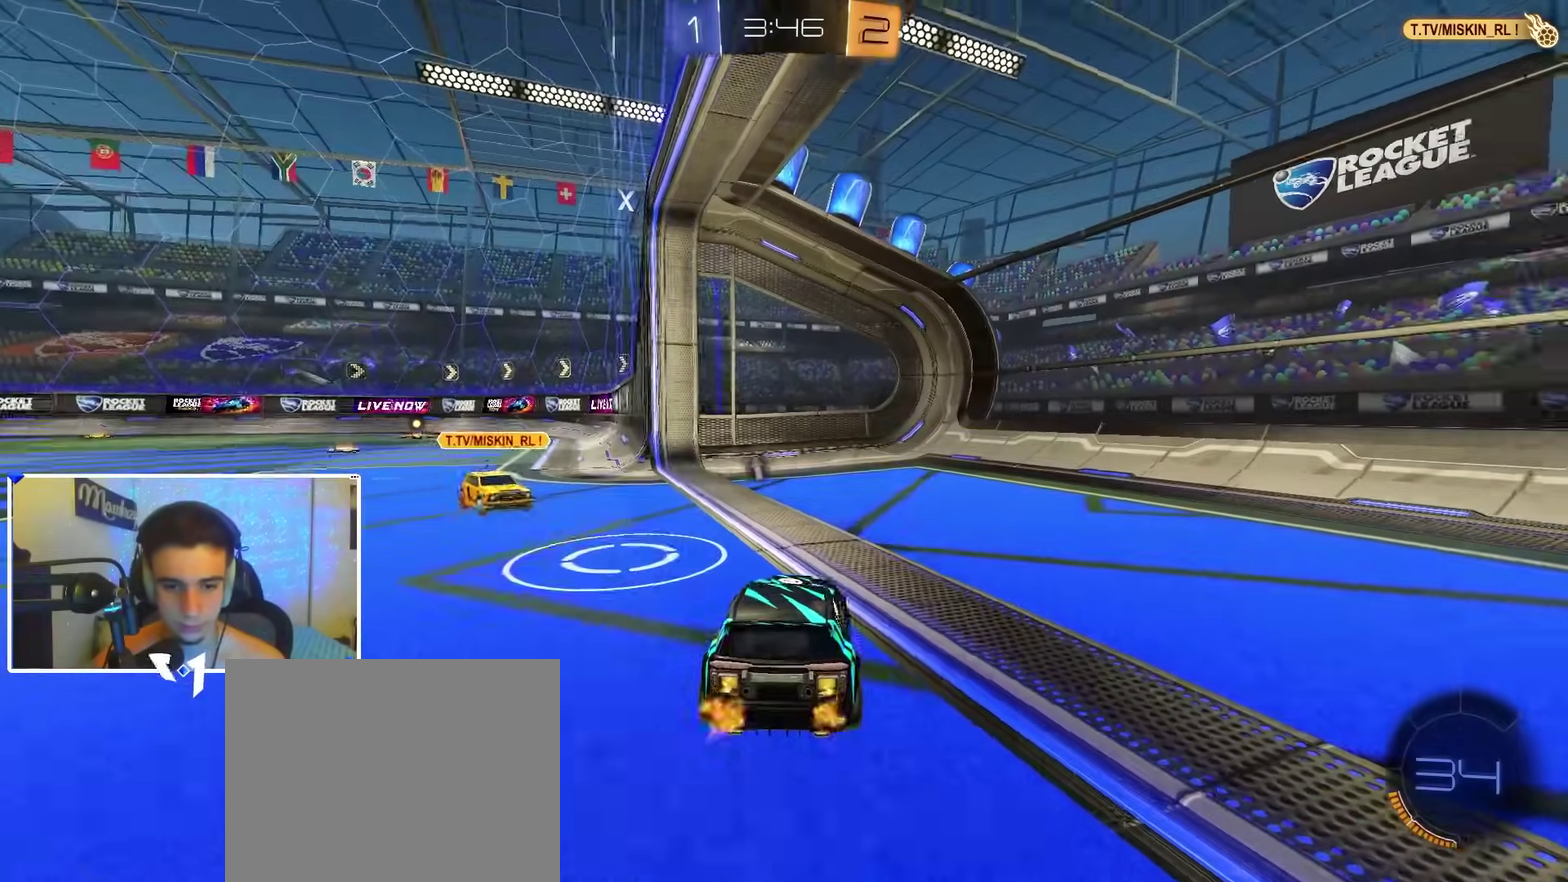
{"dt_ms": 500, "buttons": ["Y"], "left_stick": "down", "right_stick": "center", "events": [[17, "A", "down"], [67, "left_stick", "down"], [217, "R2", "up"], [350, "A", "up"], [500, "Y", "down"]]}
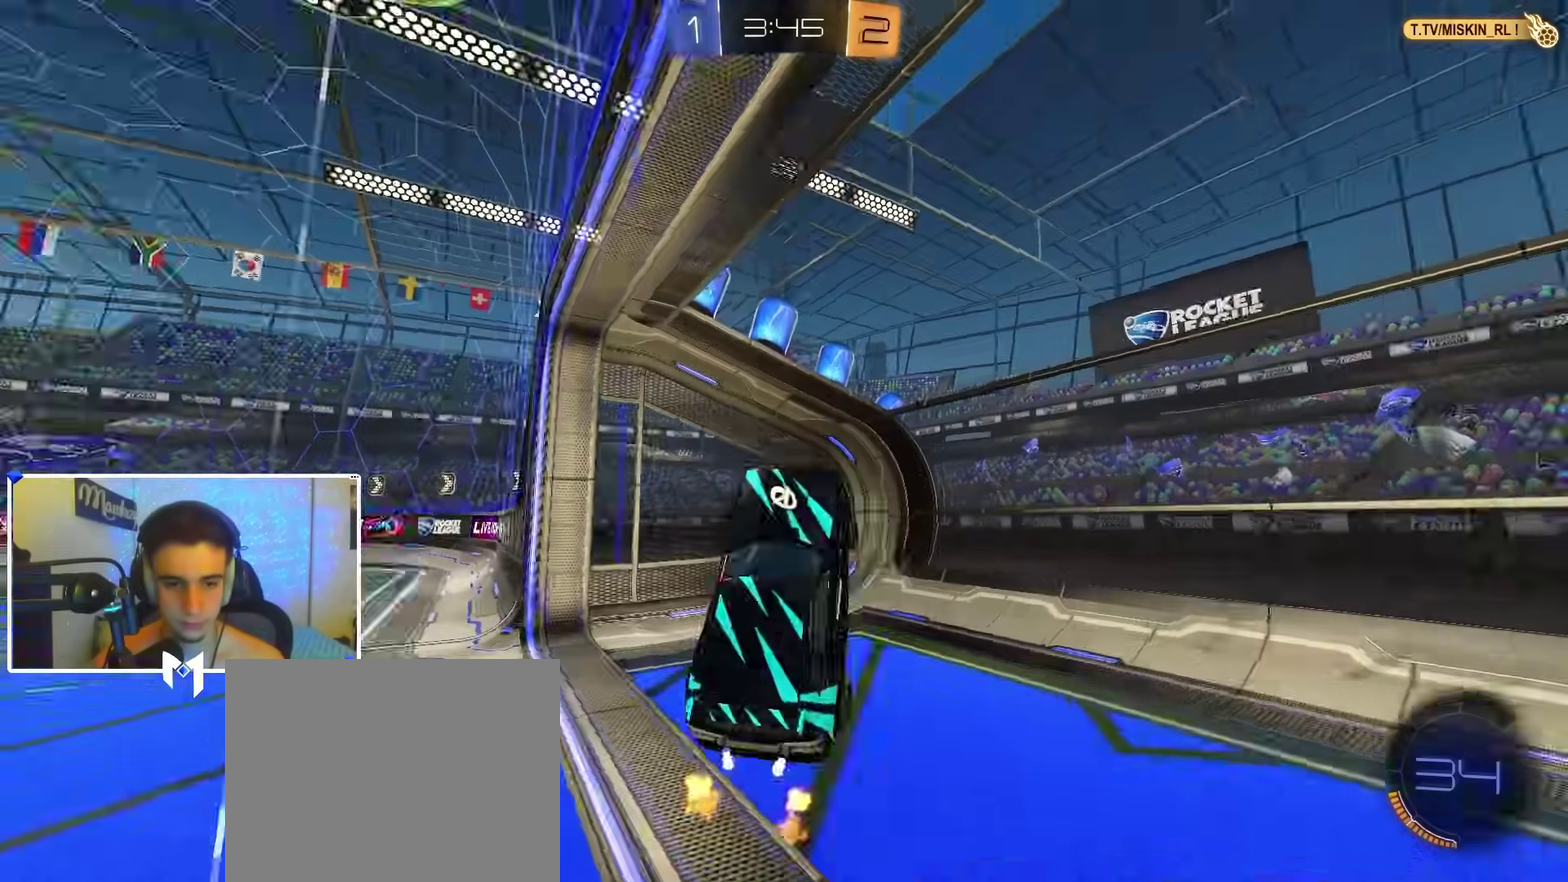
{"dt_ms": 500, "buttons": ["B", "R1"], "left_stick": "down-left", "right_stick": "center", "events": [[150, "Y", "up"], [150, "left_stick", "center"], [217, "B", "down"], [250, "R1", "down"], [267, "left_stick", "right"], [350, "left_stick", "down-right"], [417, "left_stick", "down-left"]]}
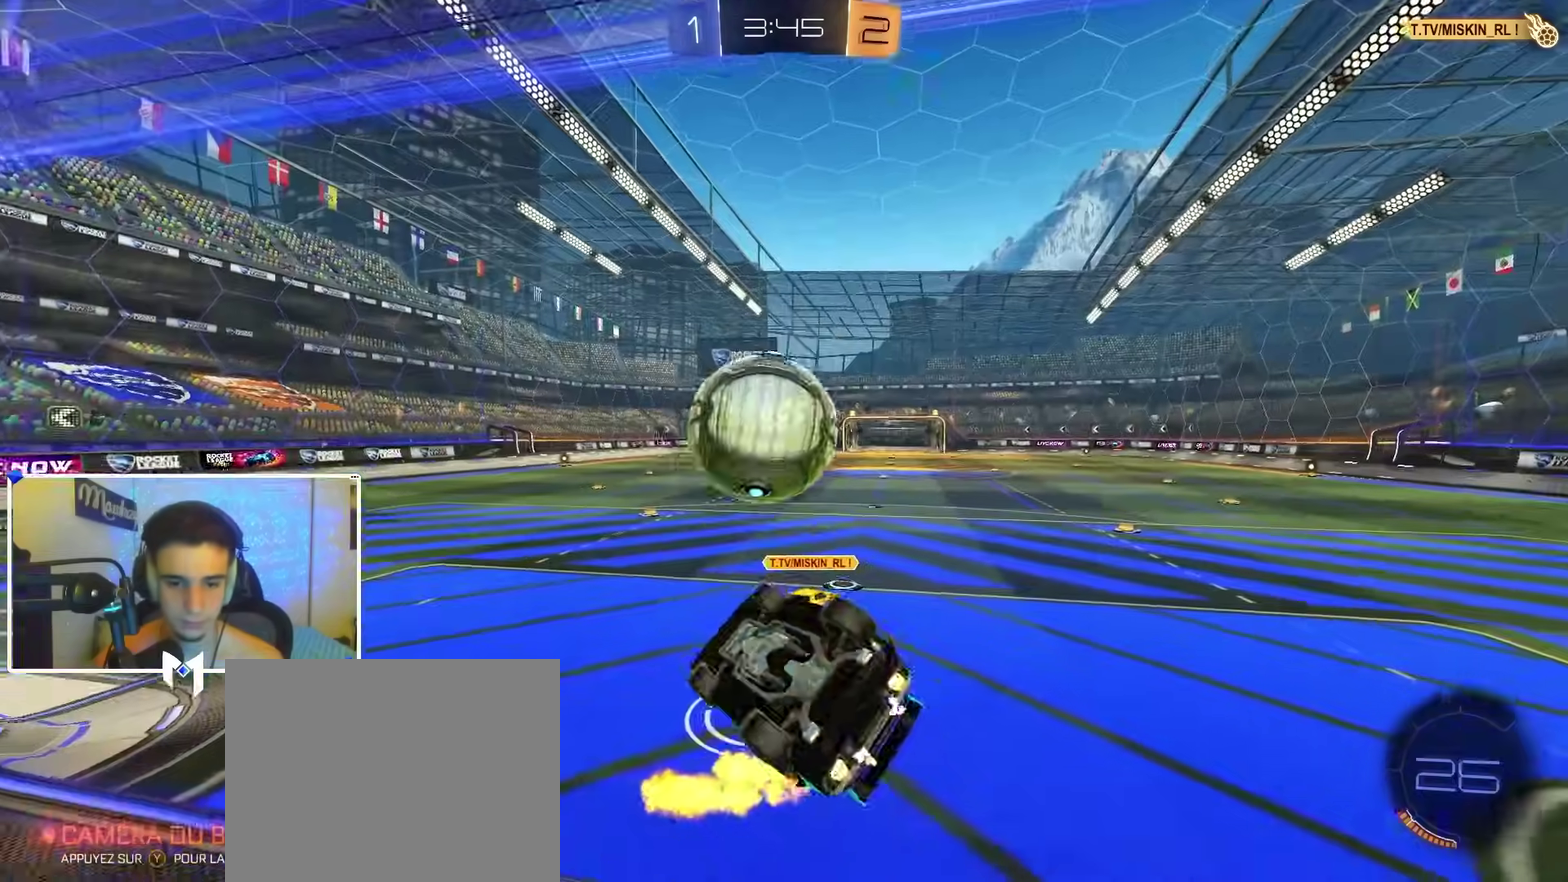
{"dt_ms": 500, "buttons": ["B", "R1"], "left_stick": "down", "right_stick": "center", "events": [[67, "R1", "up"], [167, "left_stick", "up-left"], [217, "A", "down"], [233, "L3", "down"], [267, "left_stick", "down-left"], [300, "R1", "down"], [333, "A", "up"], [450, "L3", "up"], [450, "left_stick", "down"]]}
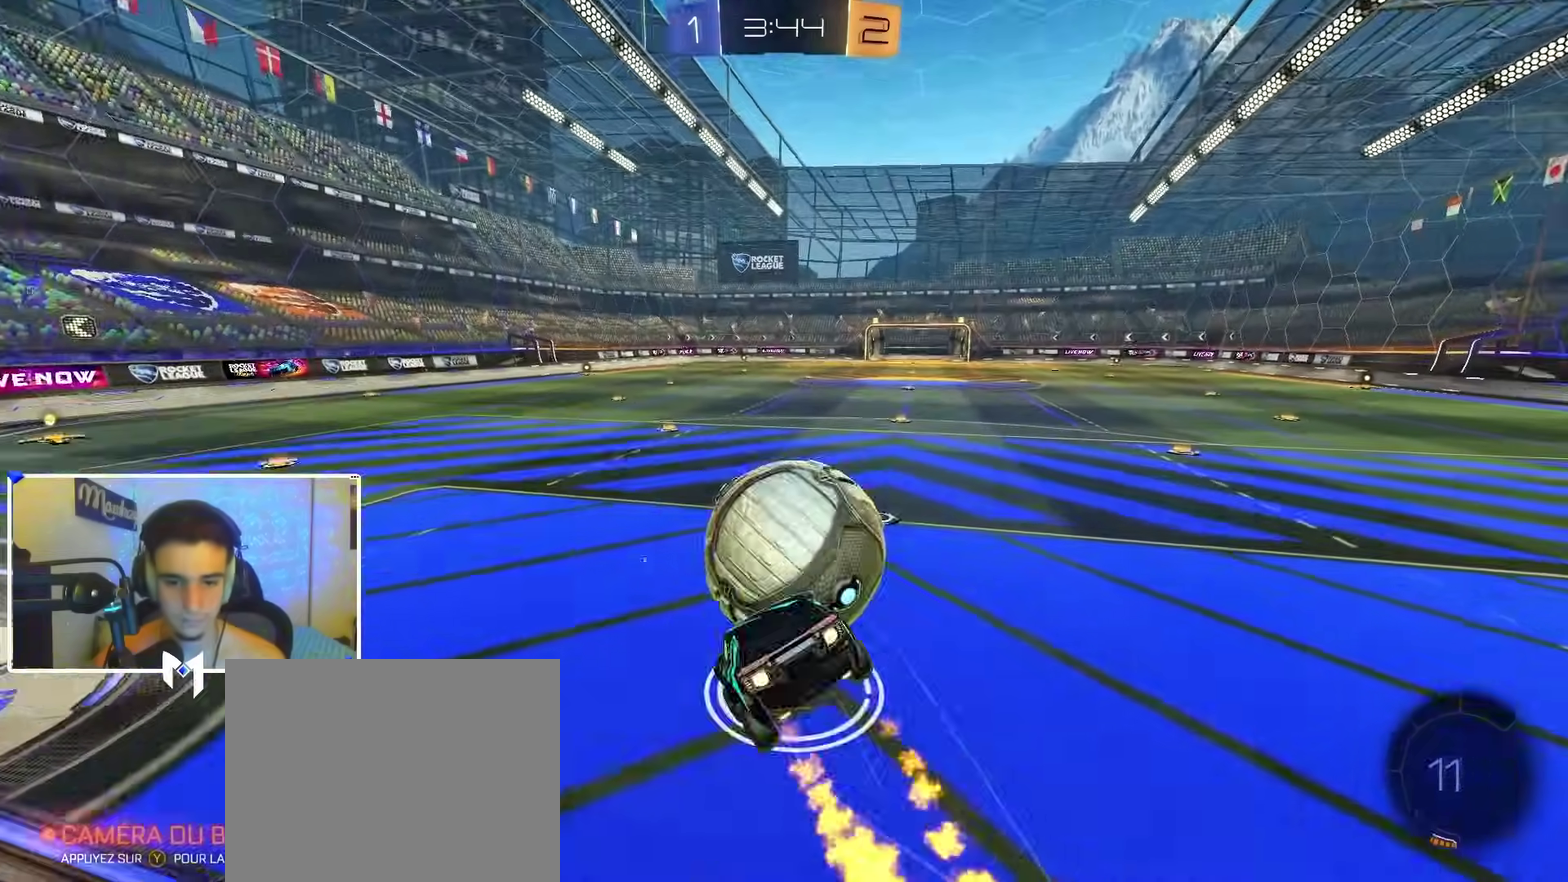
{"dt_ms": 500, "buttons": ["R1"], "left_stick": "right", "right_stick": "center", "events": [[50, "left_stick", "right"], [83, "L3", "down"], [117, "left_stick", "down"], [133, "L3", "up"], [217, "B", "up"], [250, "R1", "up"], [250, "left_stick", "right"], [367, "R1", "down"]]}
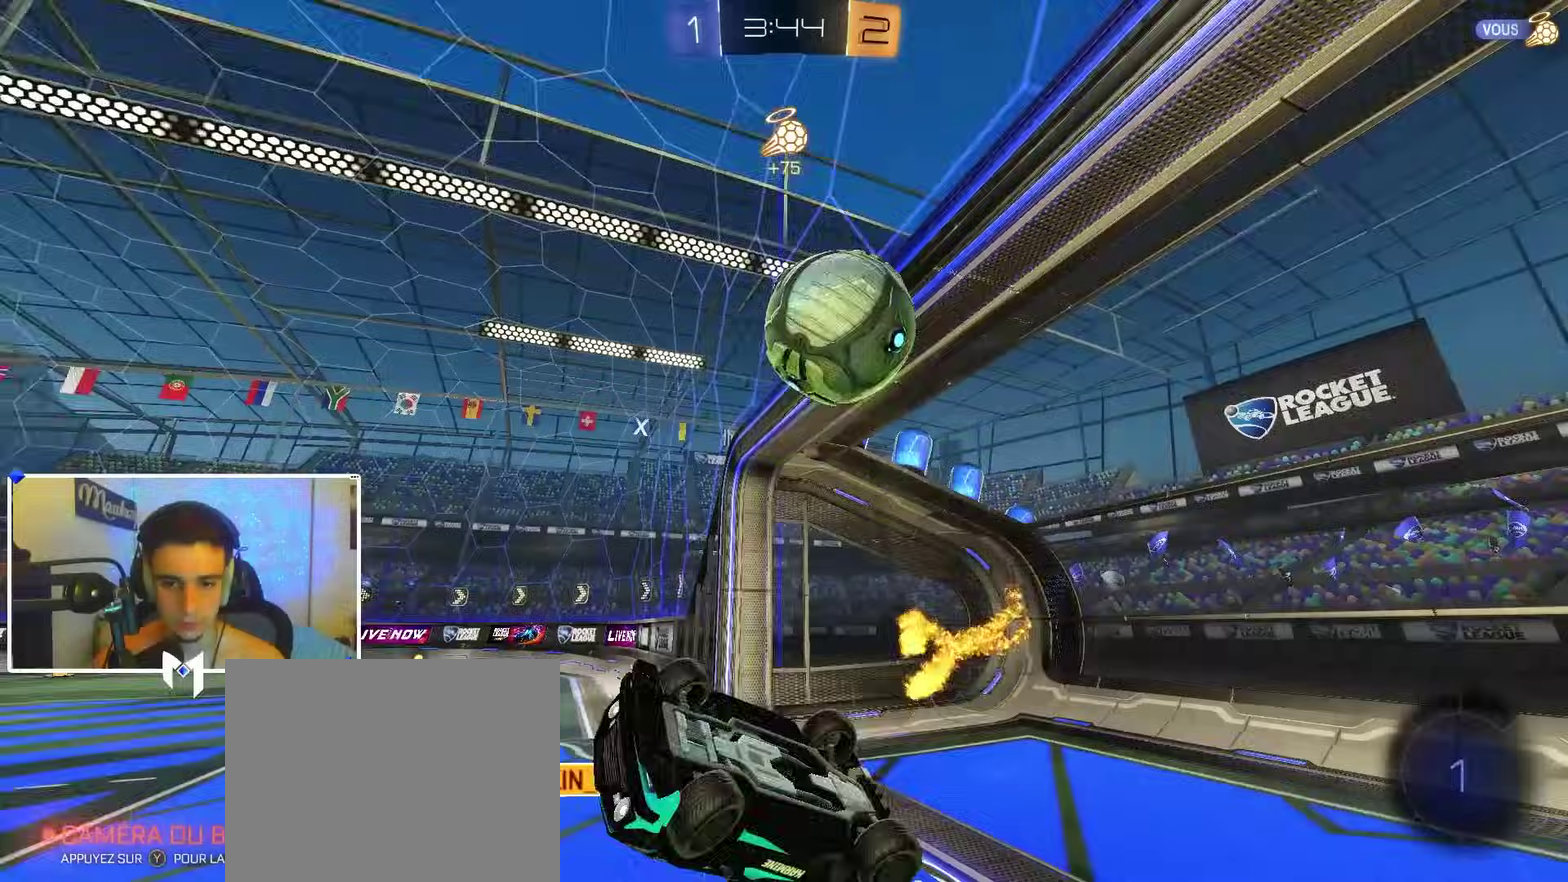
{"dt_ms": 400, "buttons": [], "left_stick": "down", "right_stick": "center"}
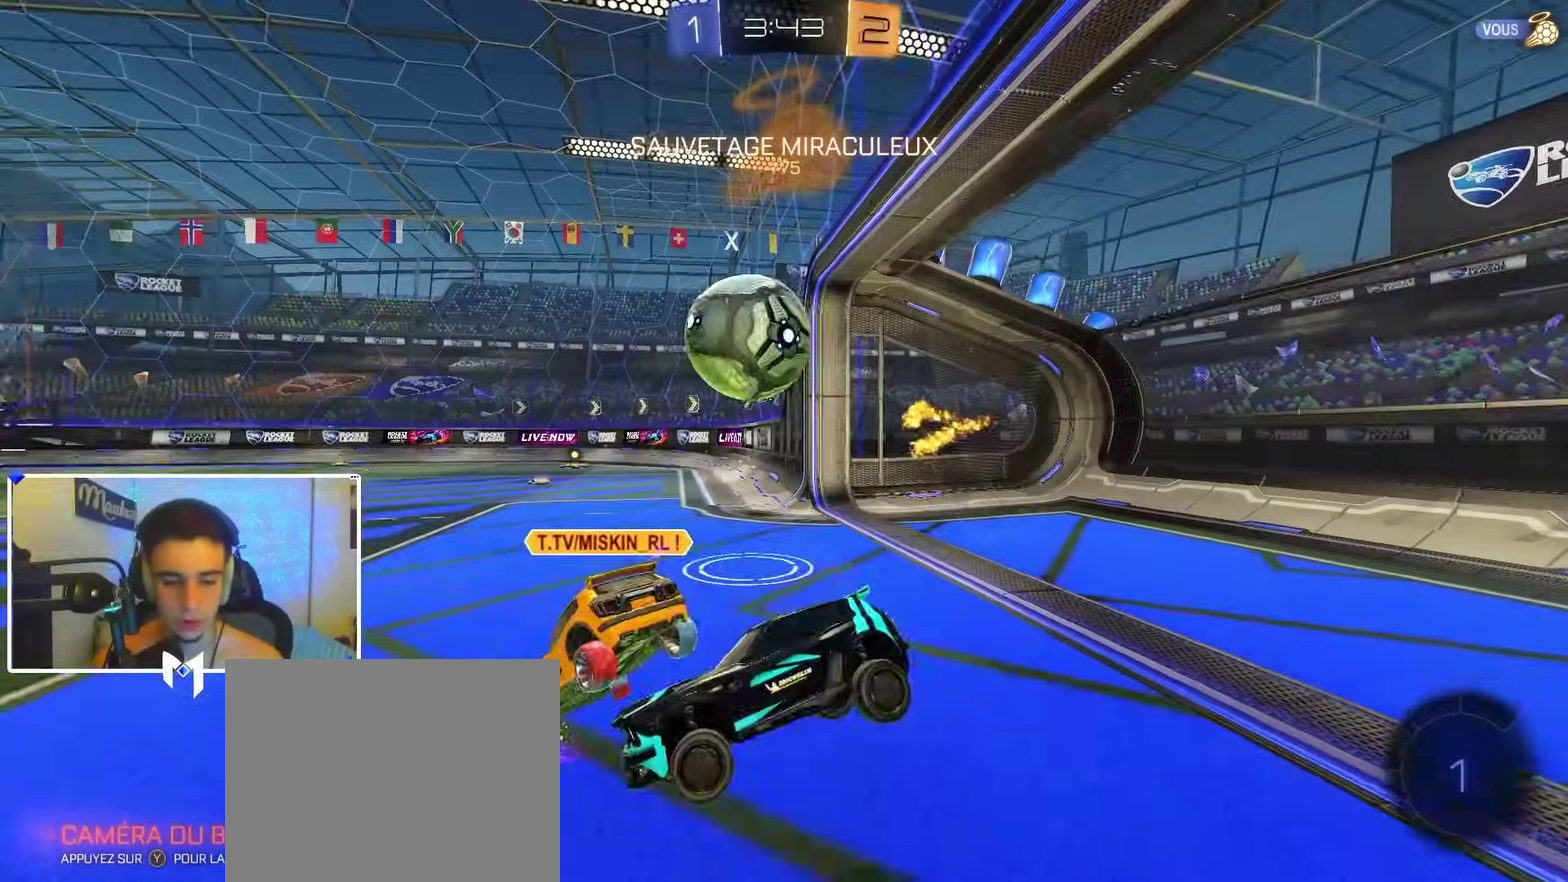
{"dt_ms": 600, "buttons": ["R2"], "left_stick": "left", "right_stick": "center"}
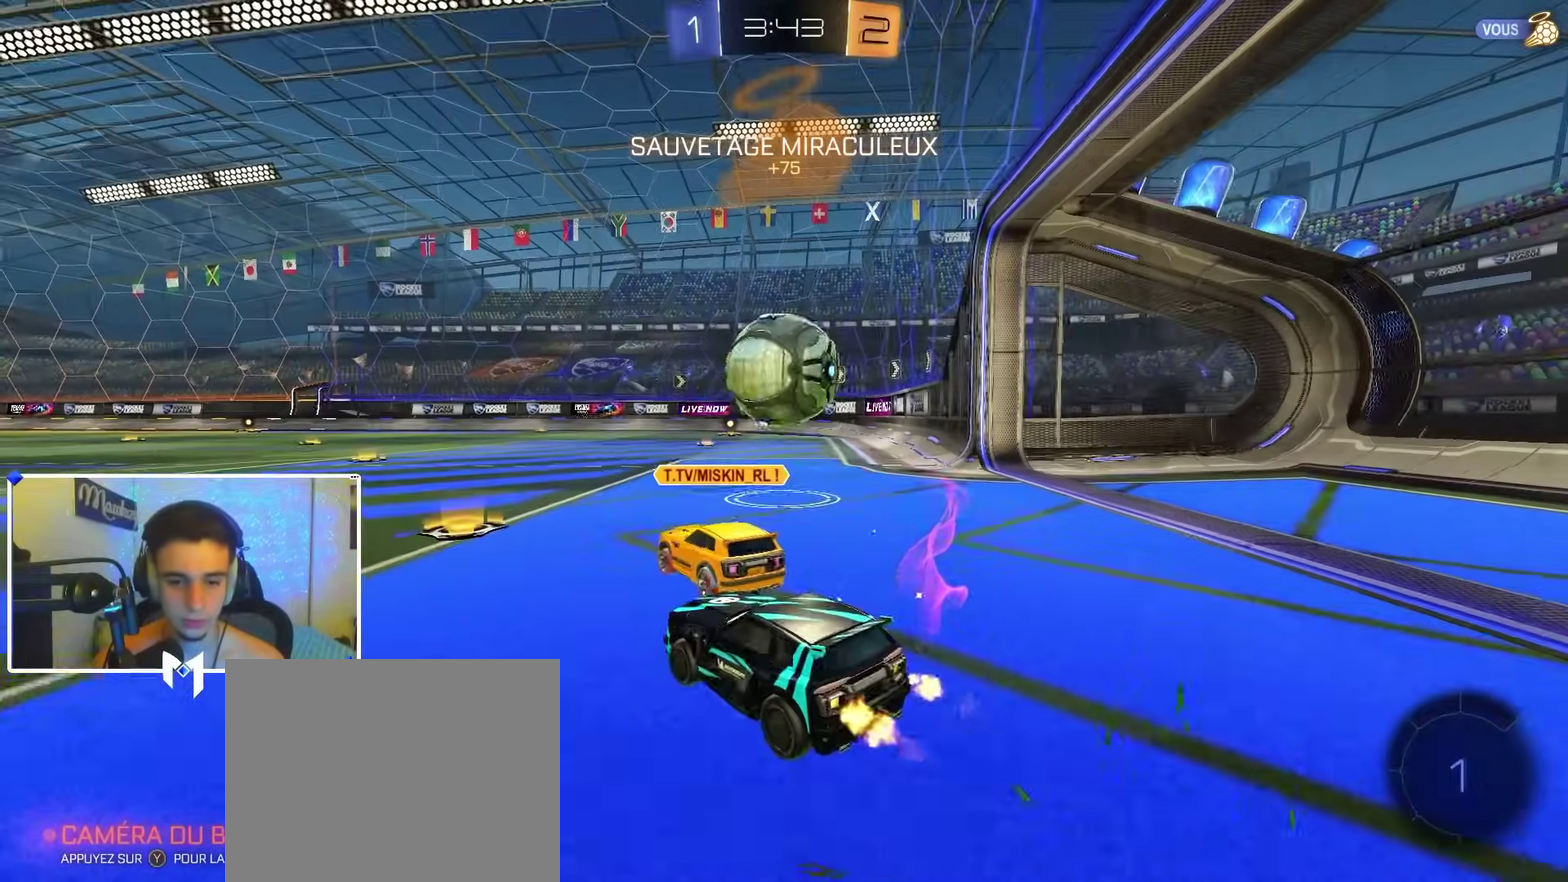
{"dt_ms": 400, "buttons": ["A", "R2"], "left_stick": "down-right", "right_stick": "center", "events": [[50, "left_stick", "right"], [367, "left_stick", "down-right"], [383, "A", "down"]]}
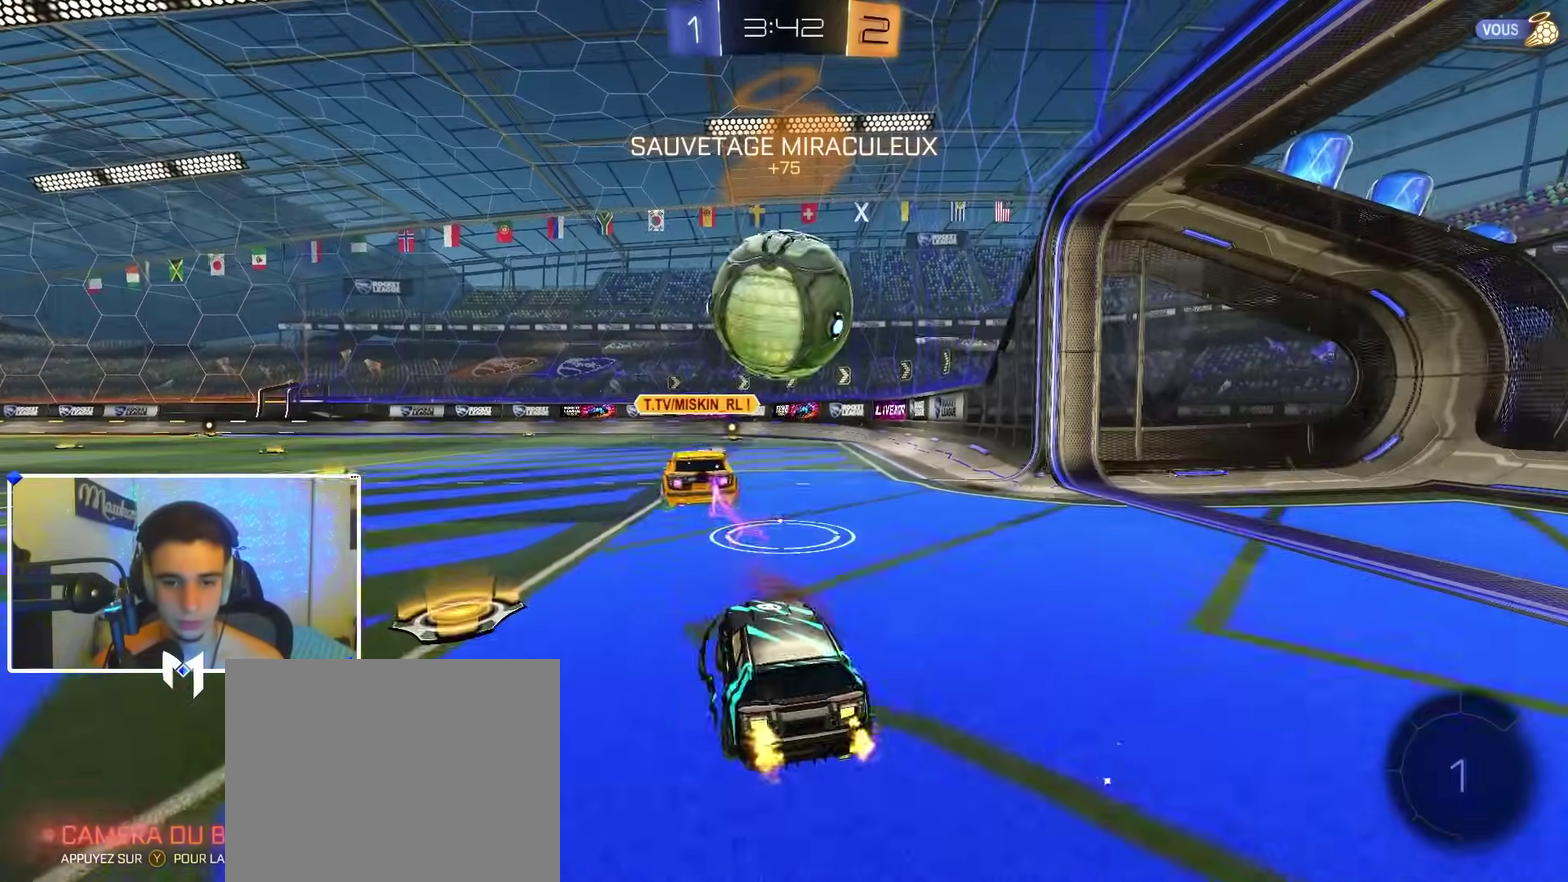
{"dt_ms": 600, "buttons": [], "left_stick": "down-left", "right_stick": "center", "events": [[33, "A", "up"], [117, "R2", "up"], [117, "left_stick", "right"], [283, "left_stick", "left"], [300, "Y", "down"], [383, "Y", "up"], [383, "left_stick", "down-left"], [467, "Y", "down"], [550, "Y", "up"]]}
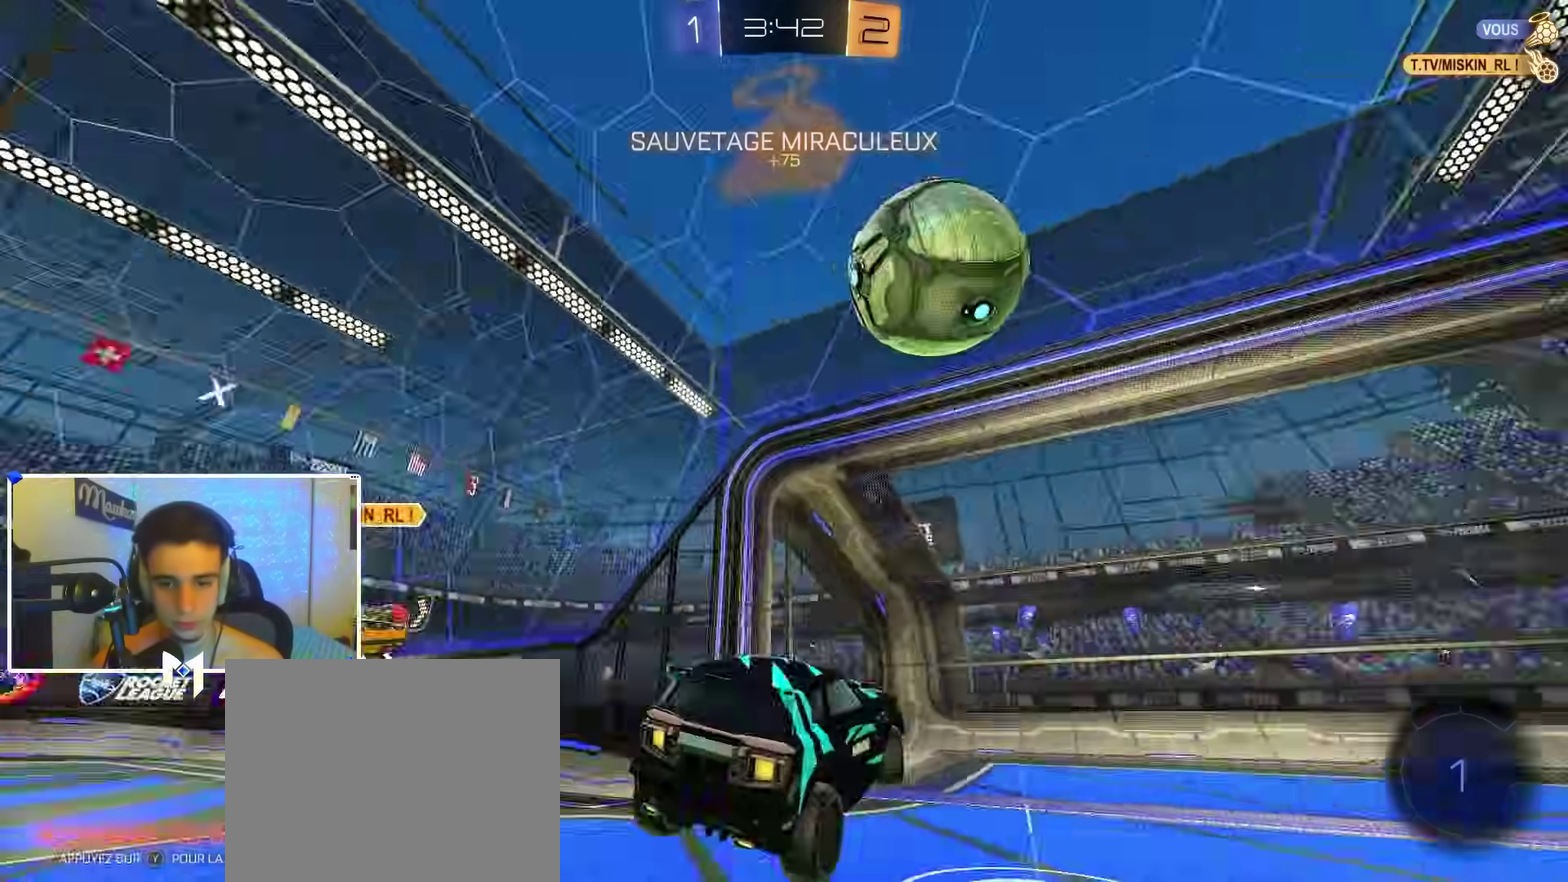
{"dt_ms": 300, "buttons": ["R2"], "left_stick": "up", "right_stick": "center", "events": [[50, "left_stick", "down"], [117, "R2", "down"], [267, "left_stick", "up"]]}
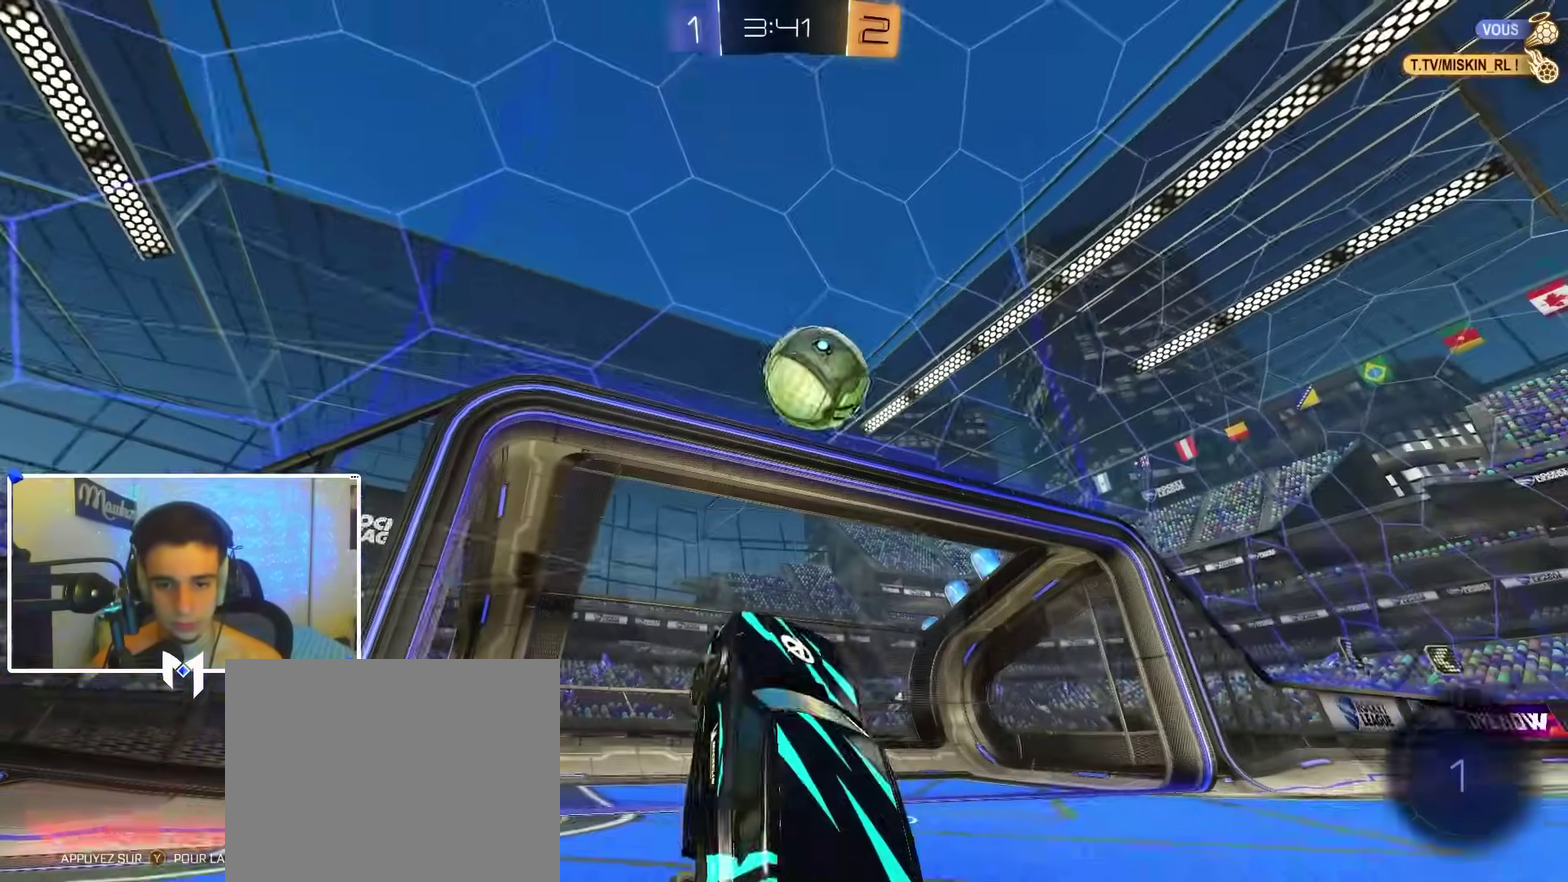
{"dt_ms": 900, "buttons": ["R2"], "left_stick": "center", "right_stick": "center", "events": [[33, "A", "down"], [83, "A", "up"], [83, "R2", "up"], [100, "L2", "down"], [150, "left_stick", "right"], [267, "L2", "up"], [433, "L2", "down"], [483, "left_stick", "down-left"], [583, "L2", "up"], [583, "left_stick", "center"], [667, "L2", "down"], [800, "L2", "up"], [800, "left_stick", "right"], [850, "R2", "down"], [883, "left_stick", "center"]]}
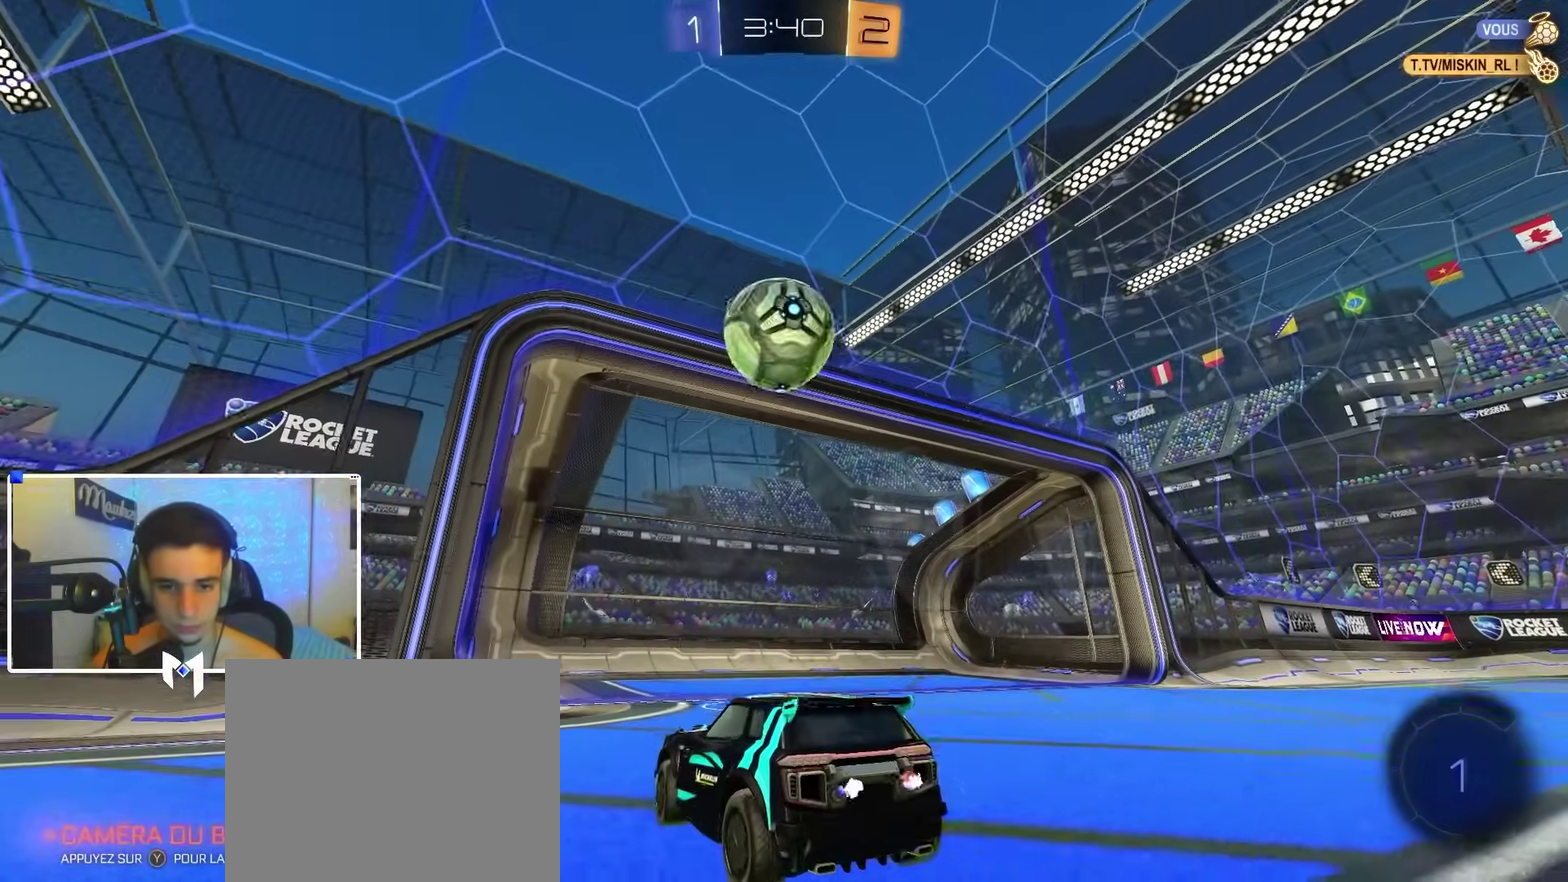
{"dt_ms": 300, "buttons": ["R2"], "left_stick": "center", "right_stick": "center", "events": [[100, "R2", "up"], [167, "R2", "down"]]}
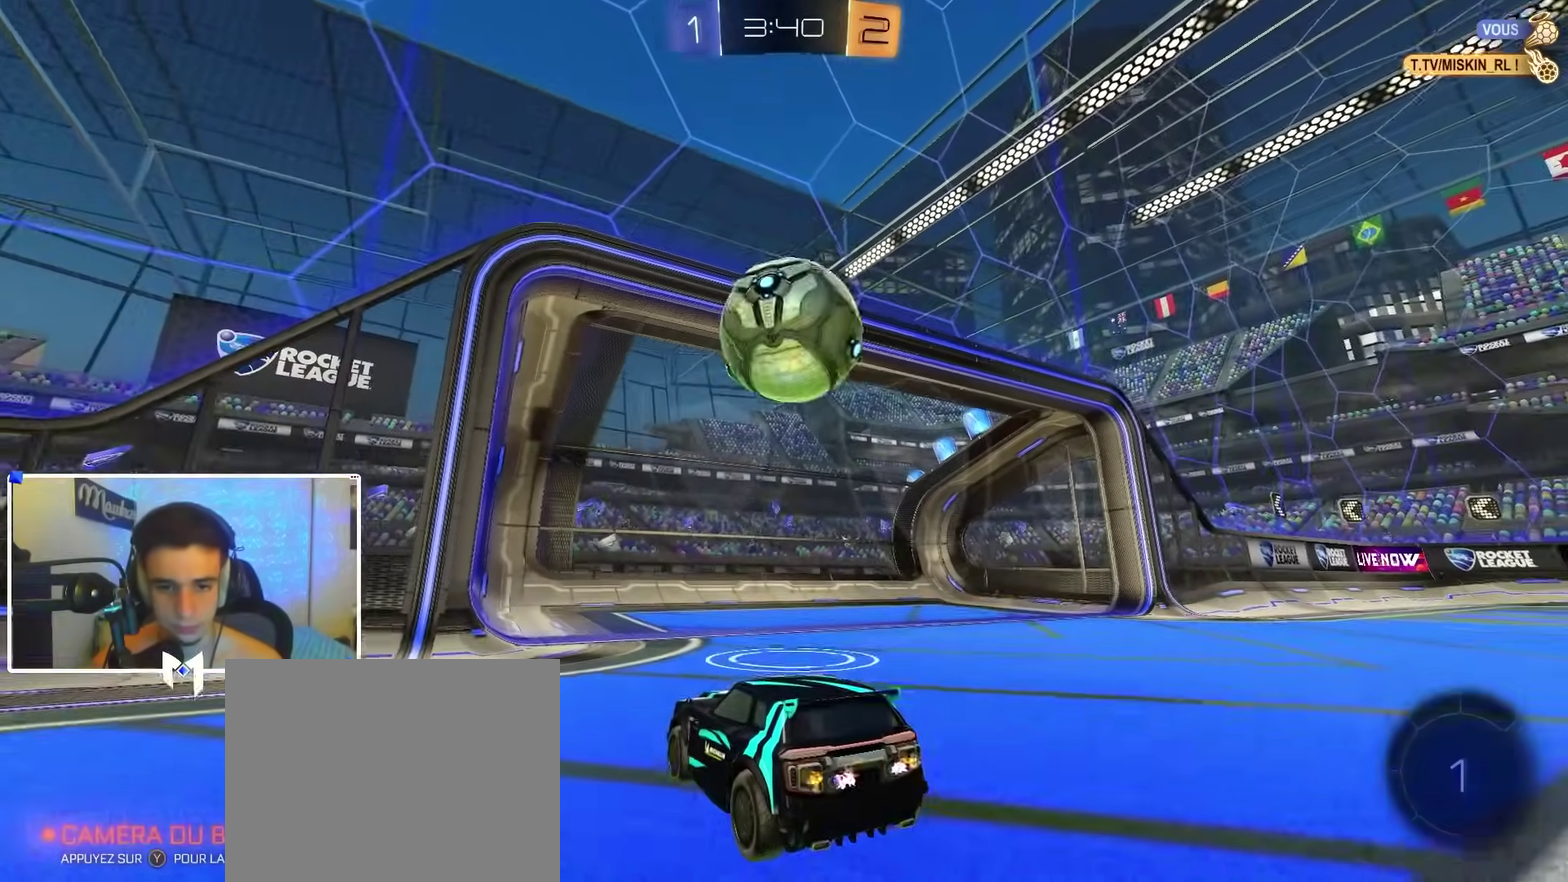
{"dt_ms": 600, "buttons": ["R2"], "left_stick": "right", "right_stick": "center", "events": [[17, "left_stick", "right"]]}
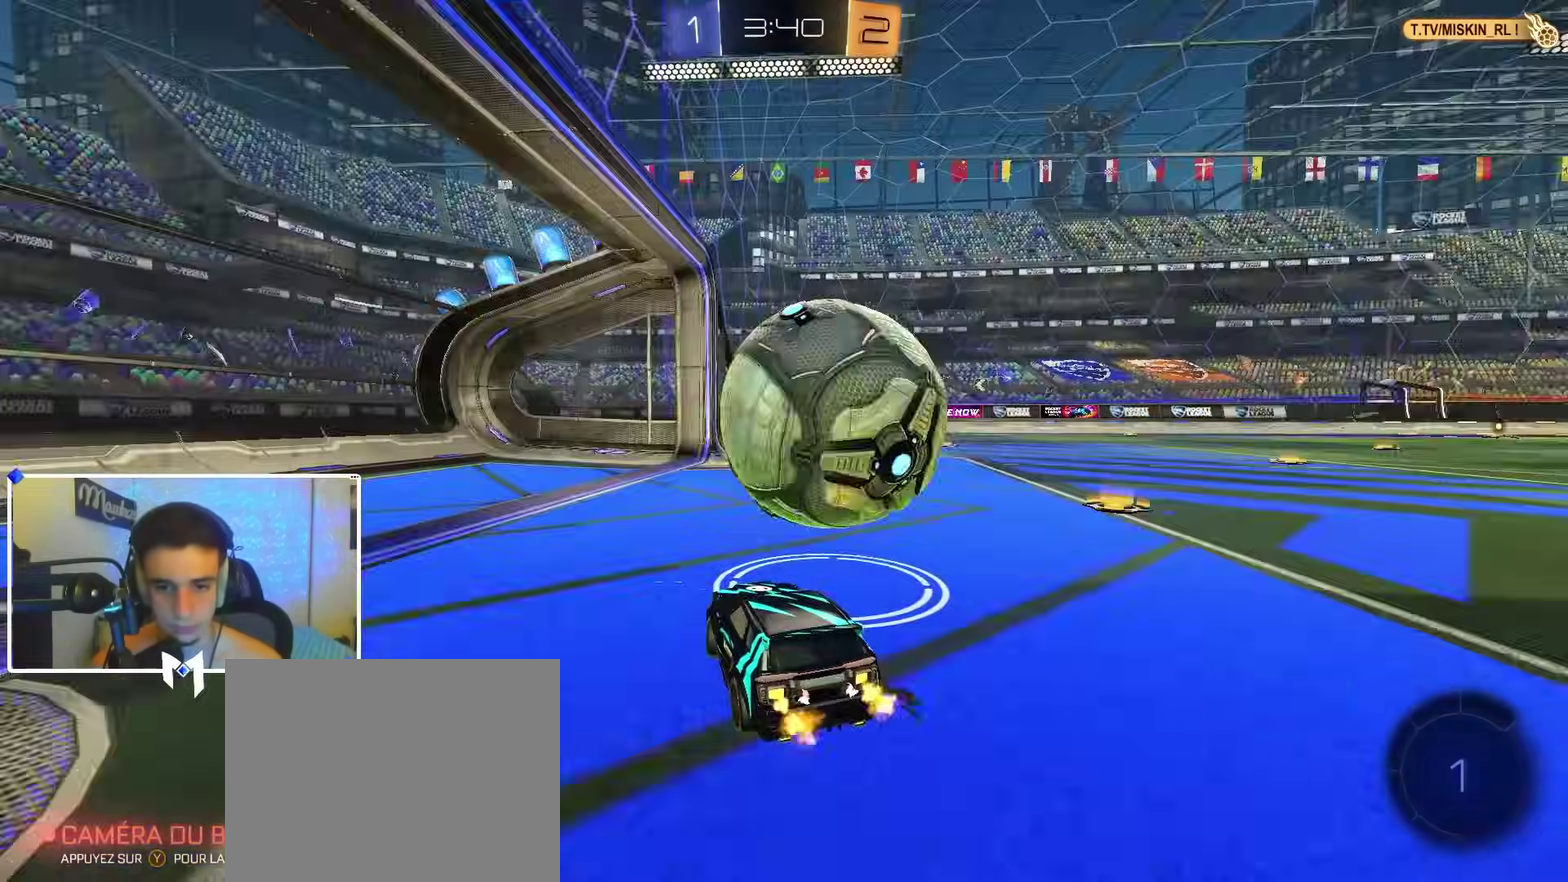
{"dt_ms": 400, "buttons": ["R2"], "left_stick": "center", "right_stick": "center", "events": [[17, "left_stick", "center"], [67, "left_stick", "left"], [150, "left_stick", "right"], [400, "left_stick", "center"]]}
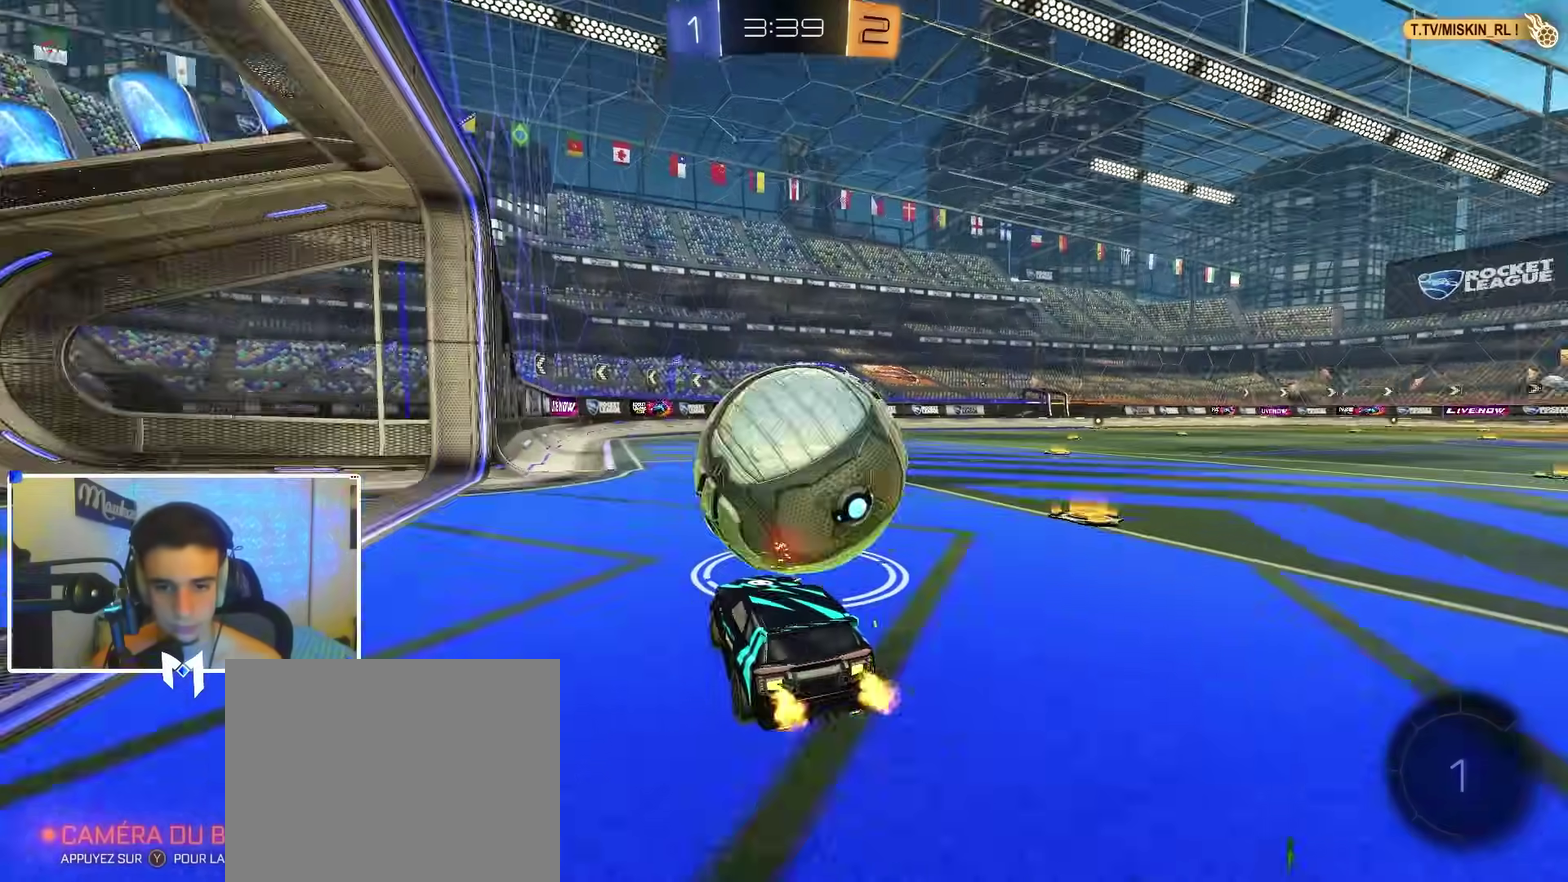
{"dt_ms": 500, "buttons": ["R2"], "left_stick": "center", "right_stick": "center", "events": [[133, "left_stick", "left"], [200, "left_stick", "center"], [317, "left_stick", "right"], [450, "left_stick", "center"]]}
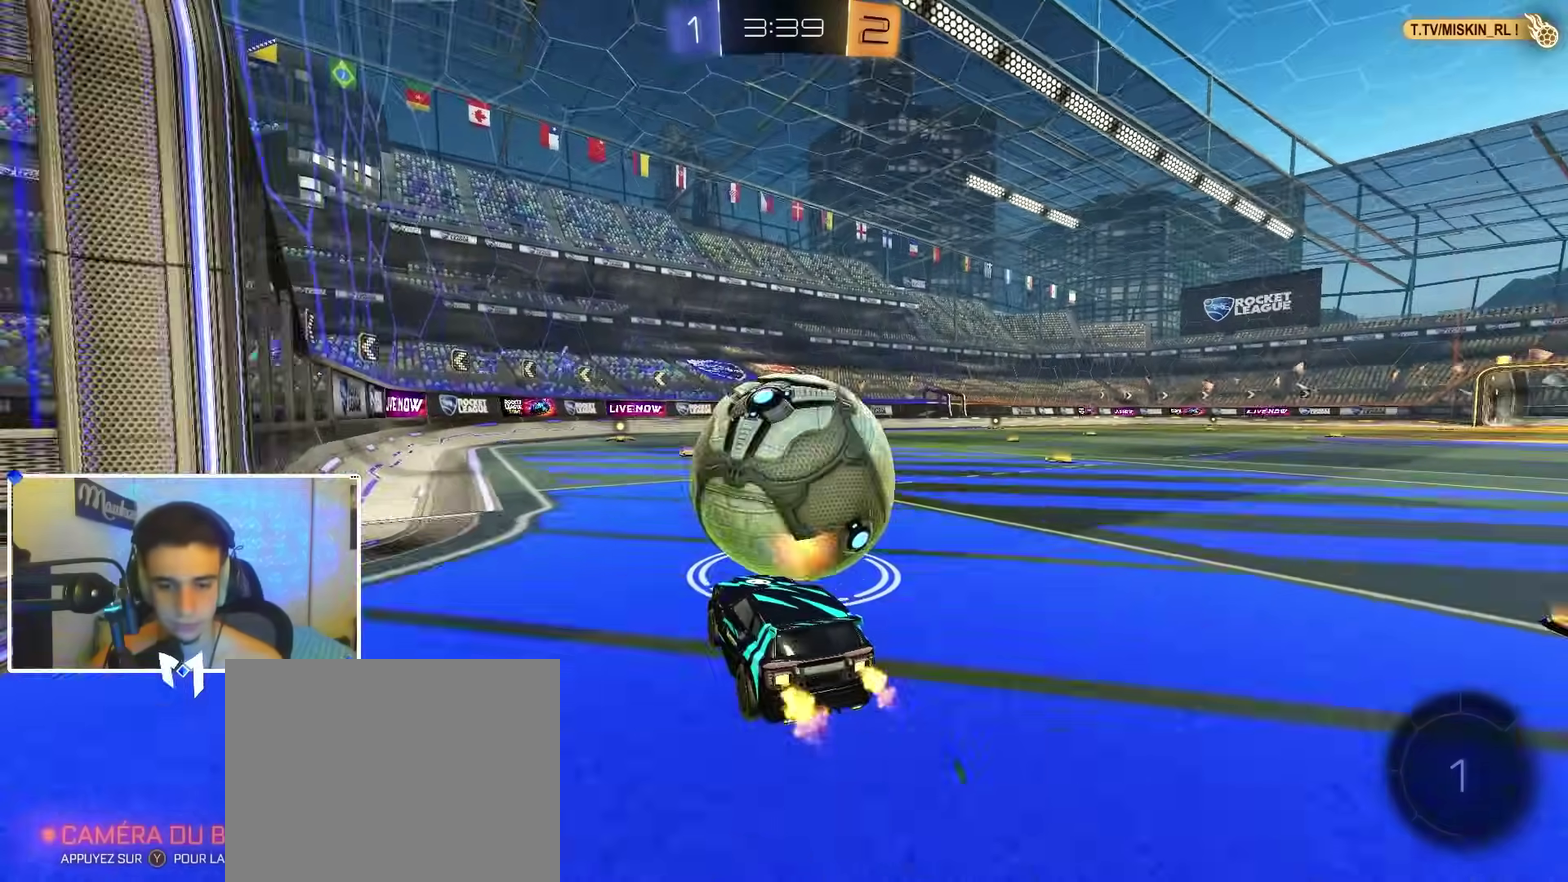
{"dt_ms": 300, "buttons": ["B", "R2"], "left_stick": "right", "right_stick": "center", "events": [[233, "left_stick", "right"], [250, "B", "down"]]}
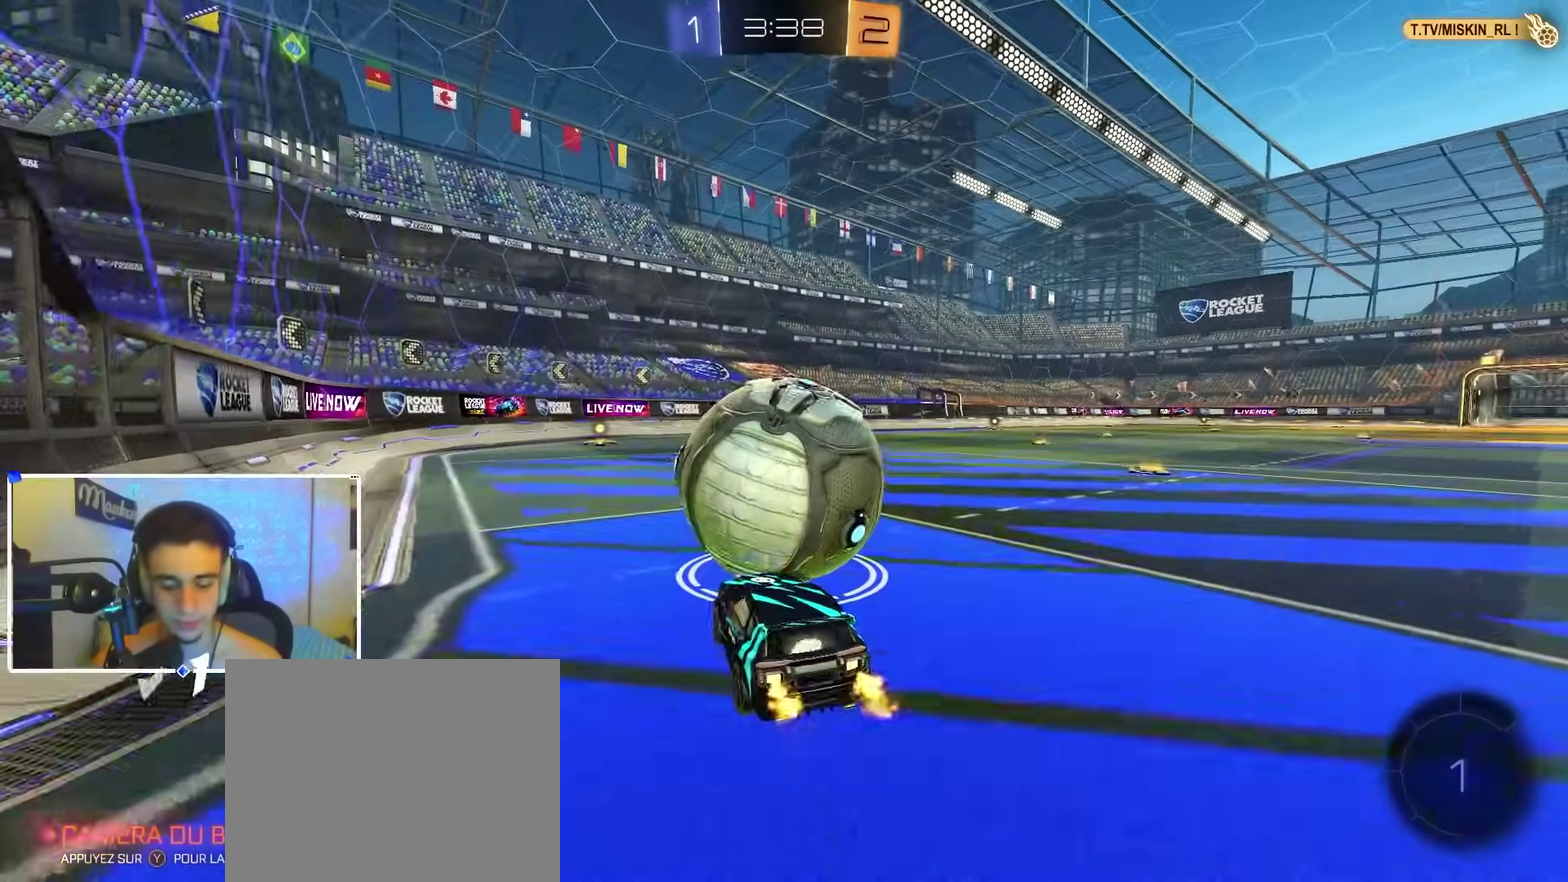
{"dt_ms": 700, "buttons": ["R1"], "left_stick": "down-right", "right_stick": "center", "events": [[50, "A", "down"], [100, "left_stick", "up"], [117, "A", "up"], [150, "A", "down"], [183, "L3", "down"], [200, "X", "down"], [200, "left_stick", "left"], [217, "left_stick", "down"], [233, "L3", "up"], [300, "B", "up"], [300, "X", "up"], [333, "A", "up"], [333, "R2", "up"], [433, "R1", "down"], [550, "left_stick", "down-right"]]}
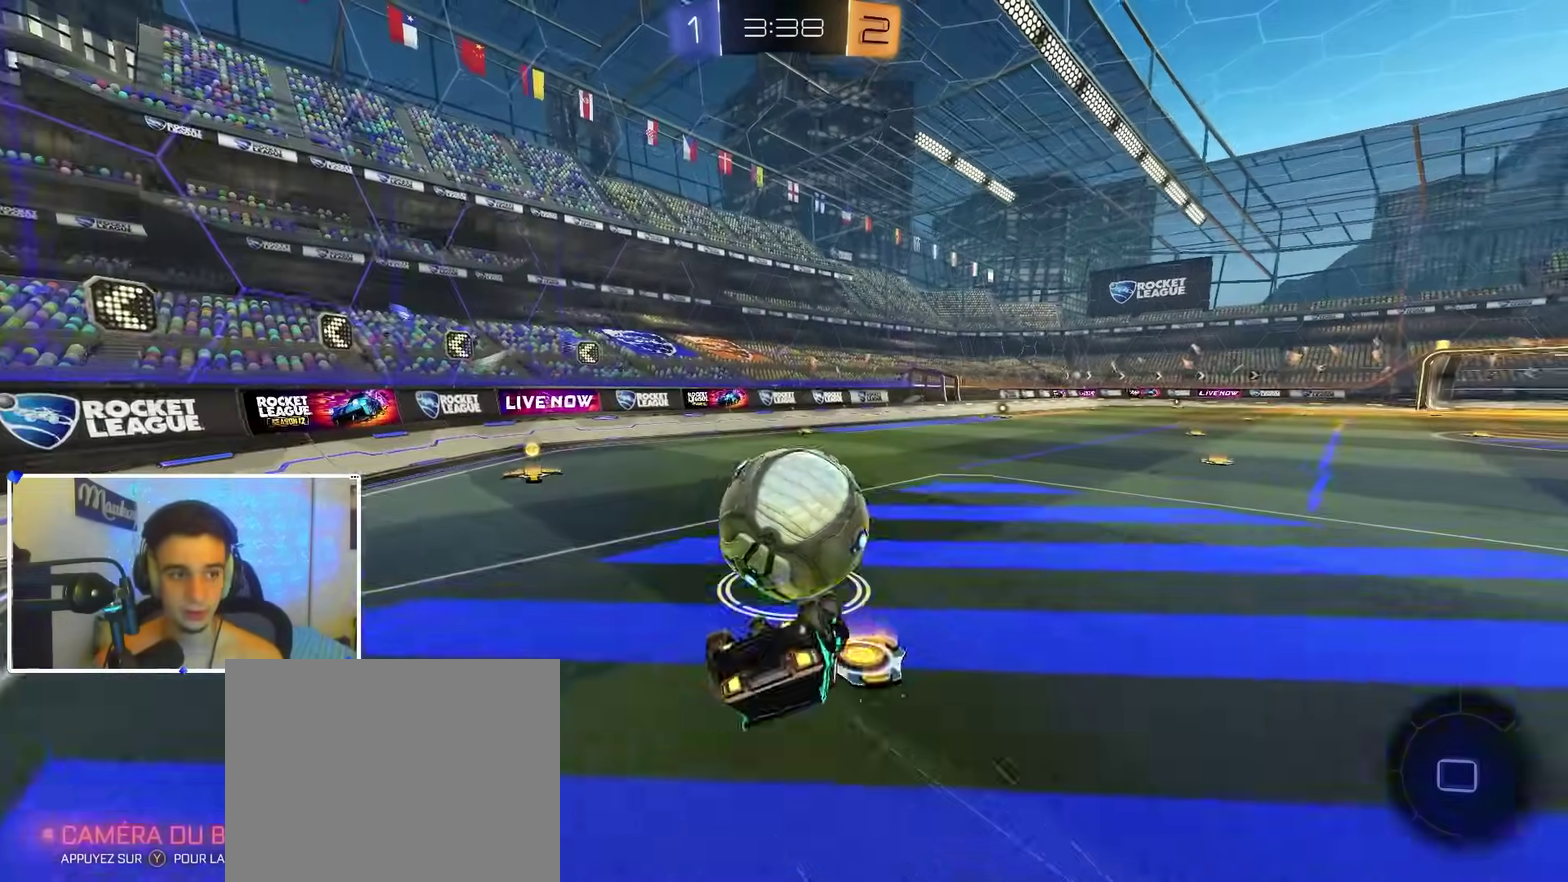
{"dt_ms": 300, "buttons": ["L2", "R1"], "left_stick": "up-left", "right_stick": "center", "events": [[50, "left_stick", "down-left"], [150, "left_stick", "up-left"], [300, "L2", "down"]]}
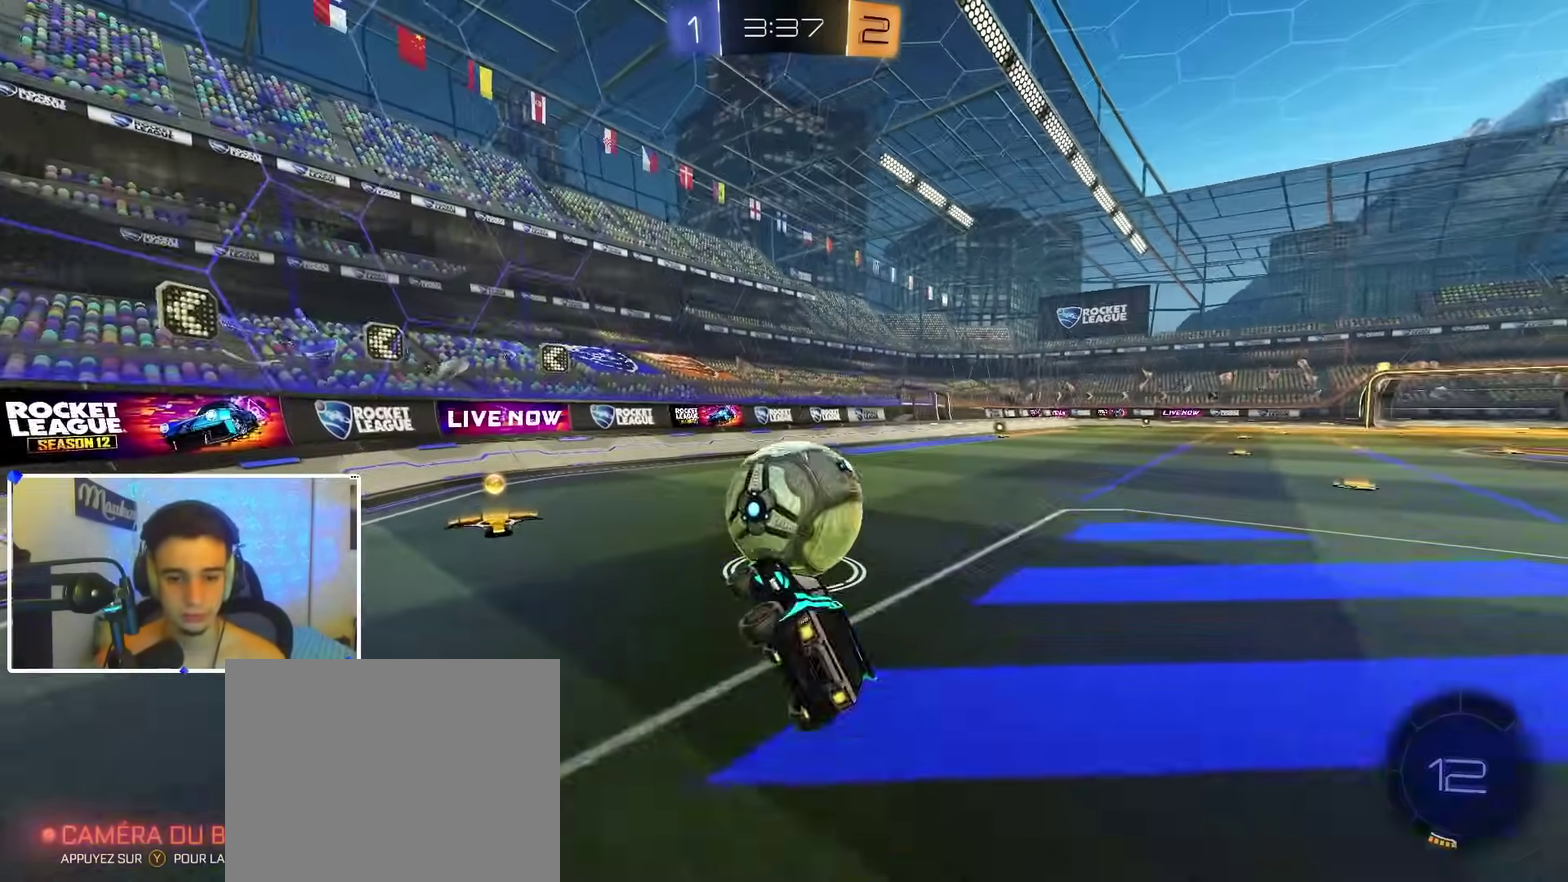
{"dt_ms": 900, "buttons": ["B", "R2"], "left_stick": "center", "right_stick": "center", "events": [[67, "left_stick", "left"], [117, "L2", "up"], [133, "left_stick", "down-left"], [150, "R1", "up"], [283, "left_stick", "down"], [333, "left_stick", "center"], [433, "R2", "down"], [450, "B", "down"], [450, "left_stick", "right"], [550, "B", "up"], [567, "R2", "up"], [583, "left_stick", "center"], [617, "R2", "down"], [633, "left_stick", "right"], [650, "B", "down"], [833, "left_stick", "center"]]}
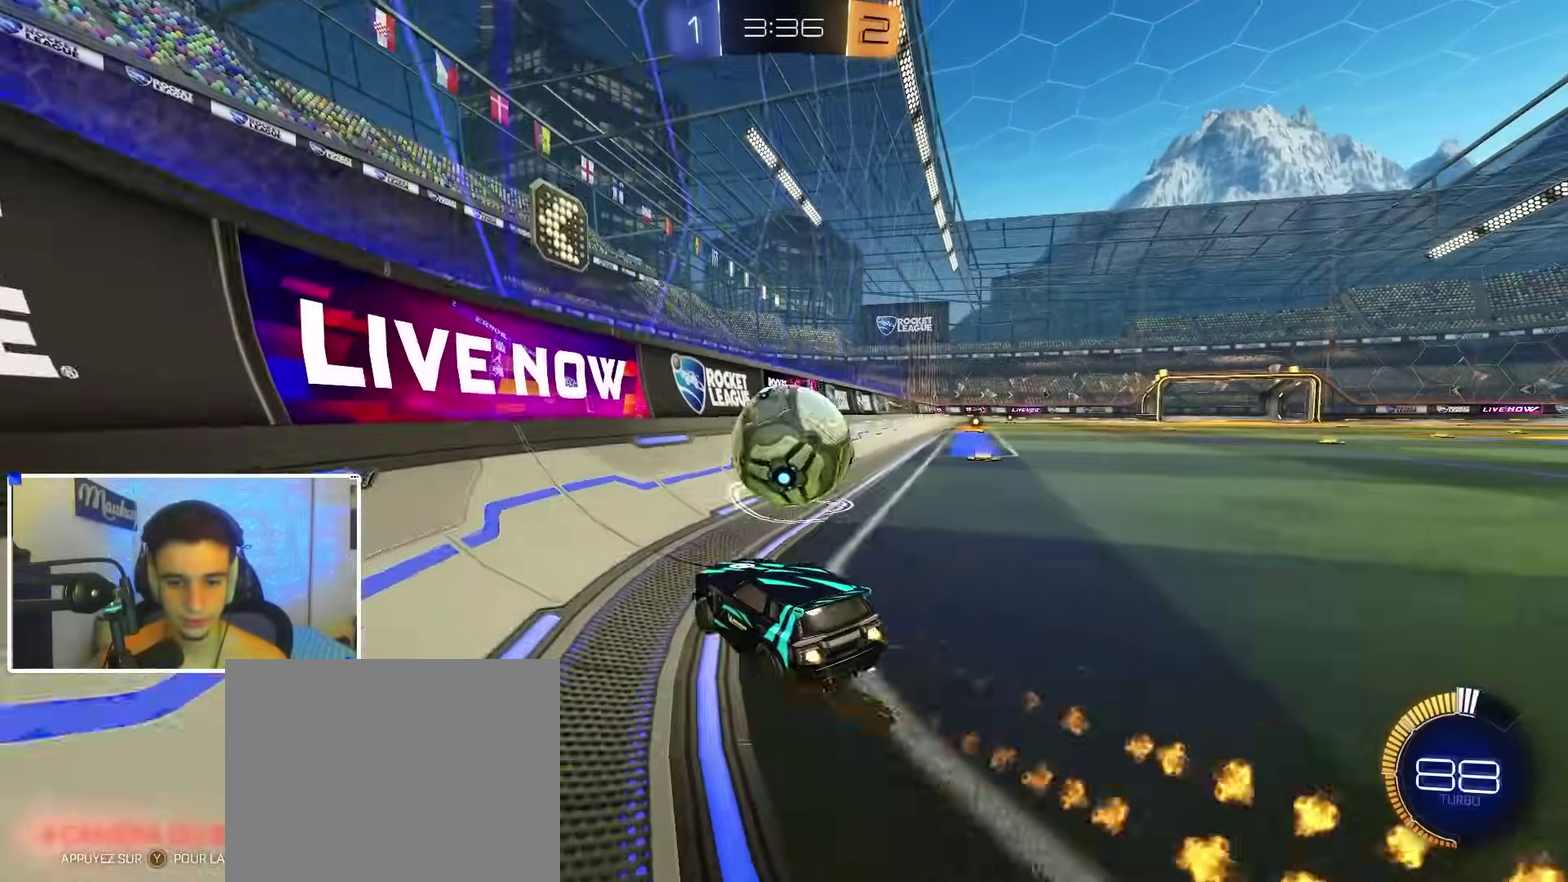
{"dt_ms": 300, "buttons": ["B", "R2"], "left_stick": "down-left", "right_stick": "center", "events": [[17, "left_stick", "right"], [167, "left_stick", "center"], [233, "left_stick", "down-left"]]}
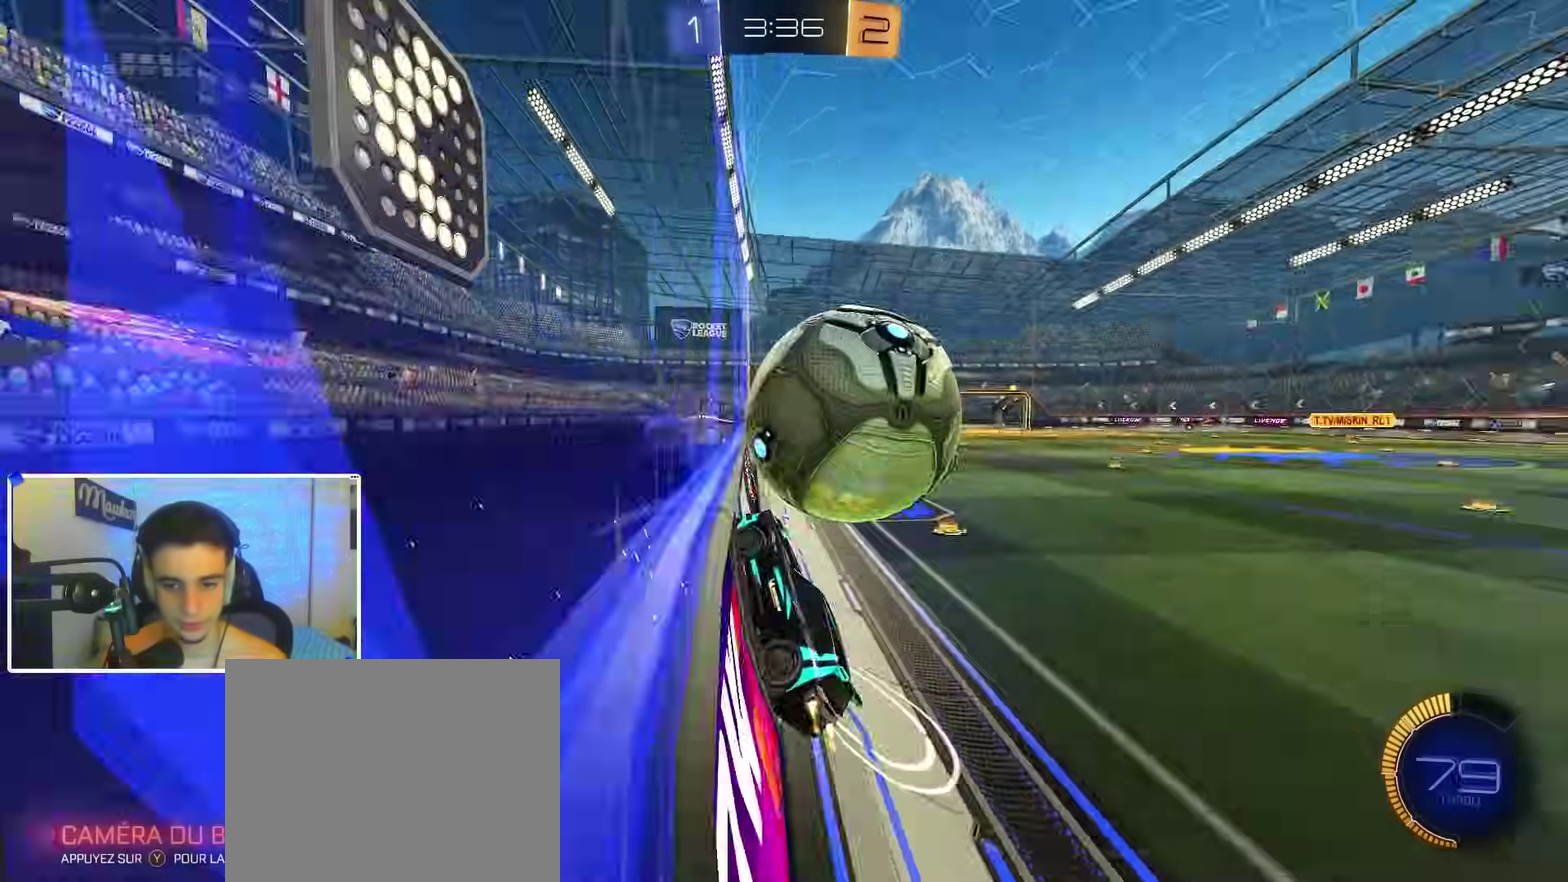
{"dt_ms": 600, "buttons": ["A", "R1"], "left_stick": "down", "right_stick": "center", "events": [[100, "left_stick", "right"], [117, "L2", "down"], [133, "A", "down"], [133, "R2", "up"], [150, "B", "up"], [183, "R1", "down"], [233, "L2", "up"], [333, "left_stick", "center"], [400, "R1", "up"], [450, "left_stick", "down"], [500, "R1", "down"]]}
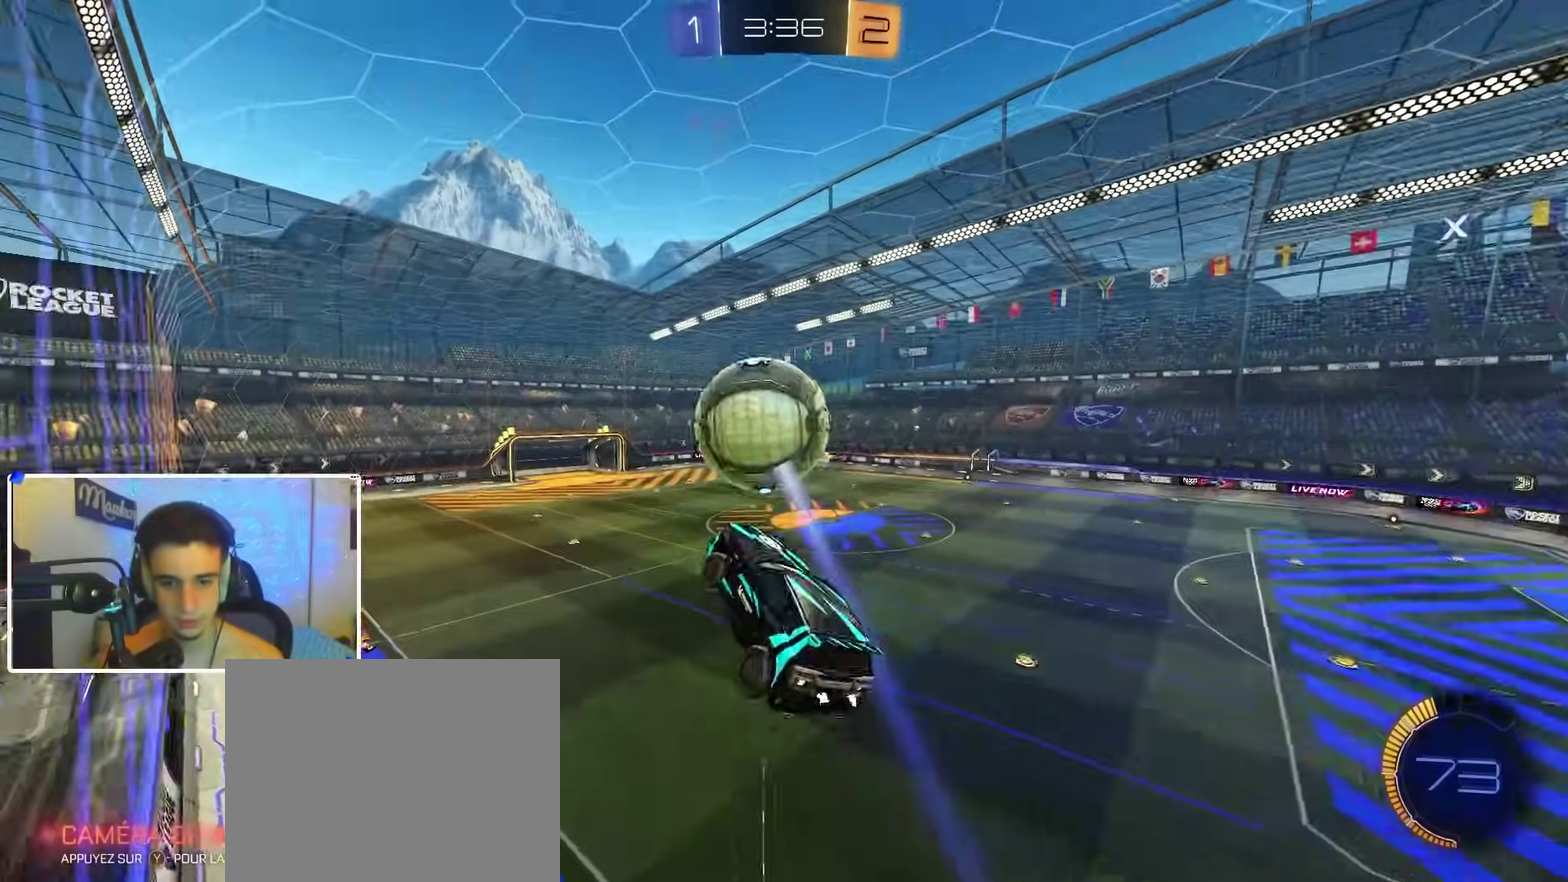
{"dt_ms": 400, "buttons": ["B", "R1"], "left_stick": "down-left", "right_stick": "center", "events": [[67, "A", "up"], [100, "B", "down"], [200, "left_stick", "up-left"], [350, "left_stick", "left"], [400, "left_stick", "down-left"]]}
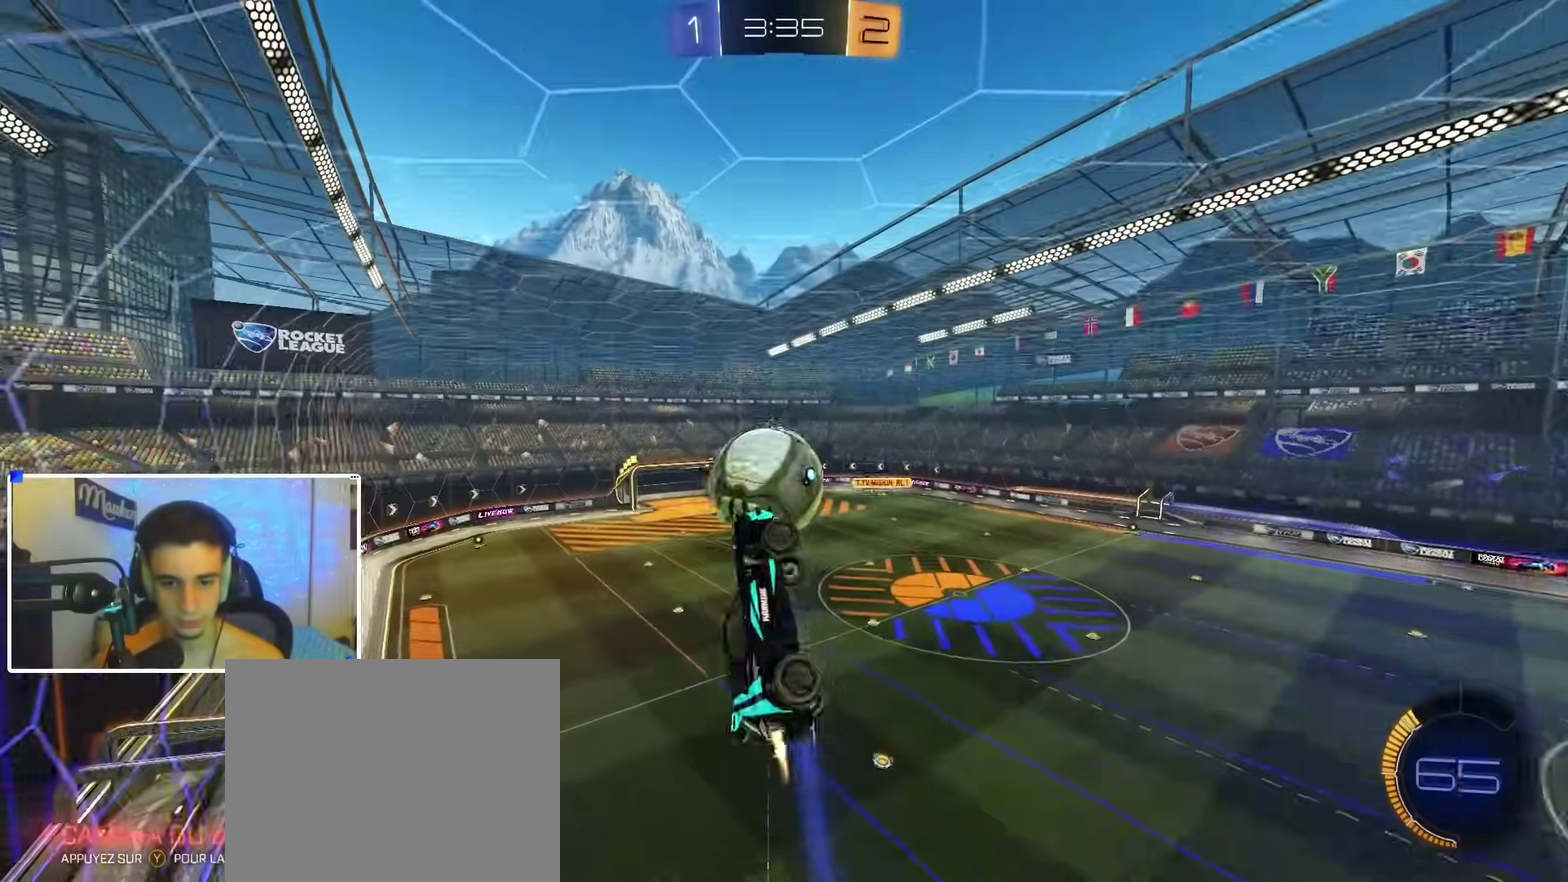
{"dt_ms": 500, "buttons": [], "left_stick": "center", "right_stick": "center", "events": [[117, "R1", "up"], [133, "left_stick", "down-right"], [183, "B", "up"], [183, "left_stick", "center"], [400, "left_stick", "right"], [467, "left_stick", "center"]]}
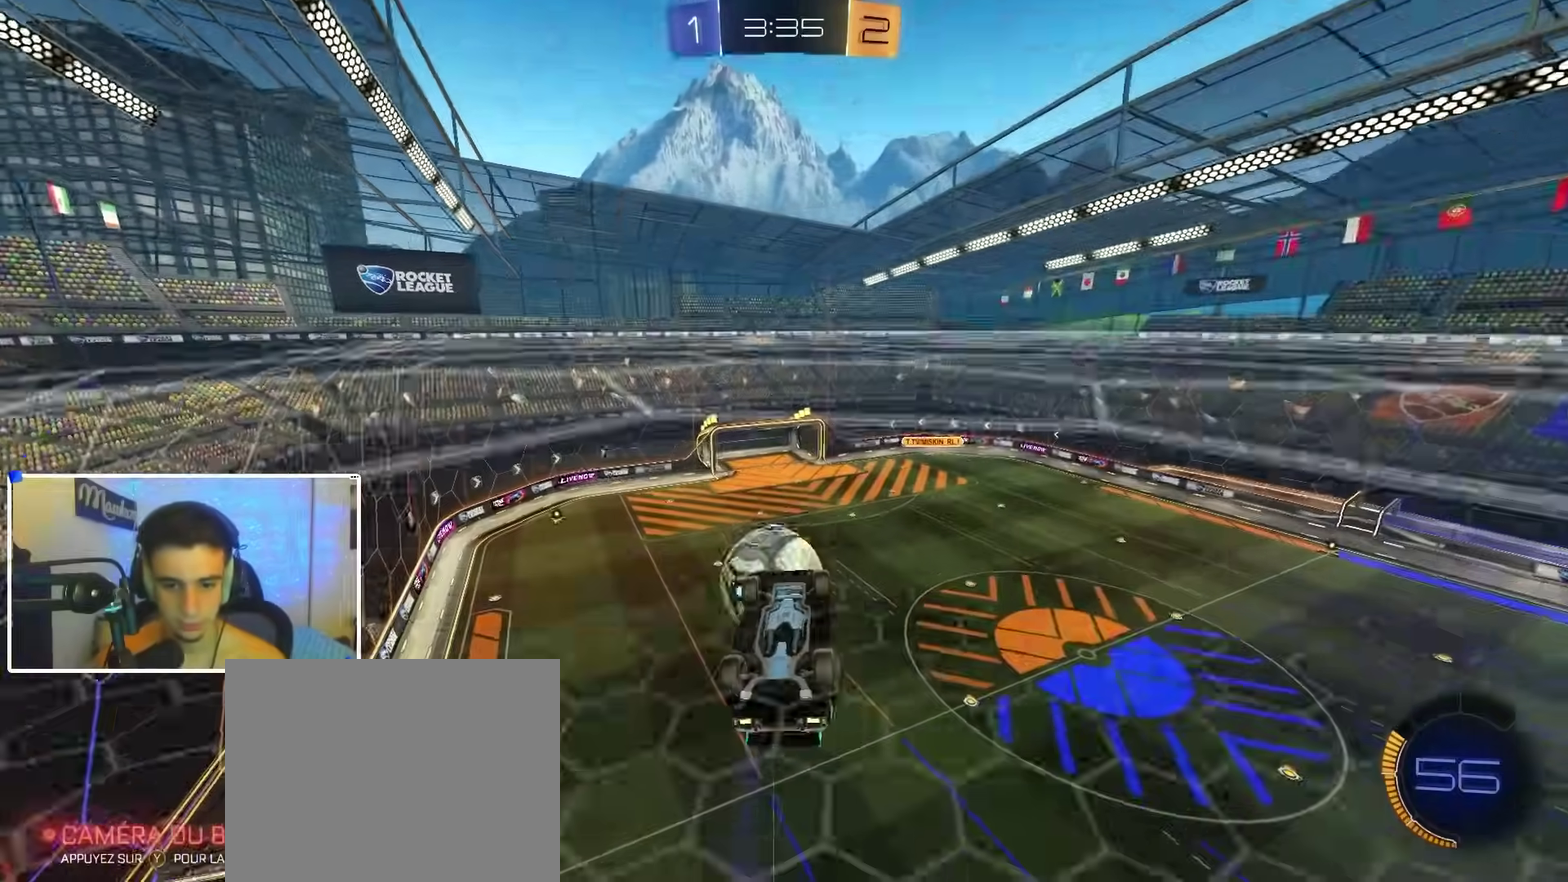
{"dt_ms": 500, "buttons": ["R1"], "left_stick": "up-right", "right_stick": "center", "events": [[283, "left_stick", "up-right"], [433, "R1", "down"]]}
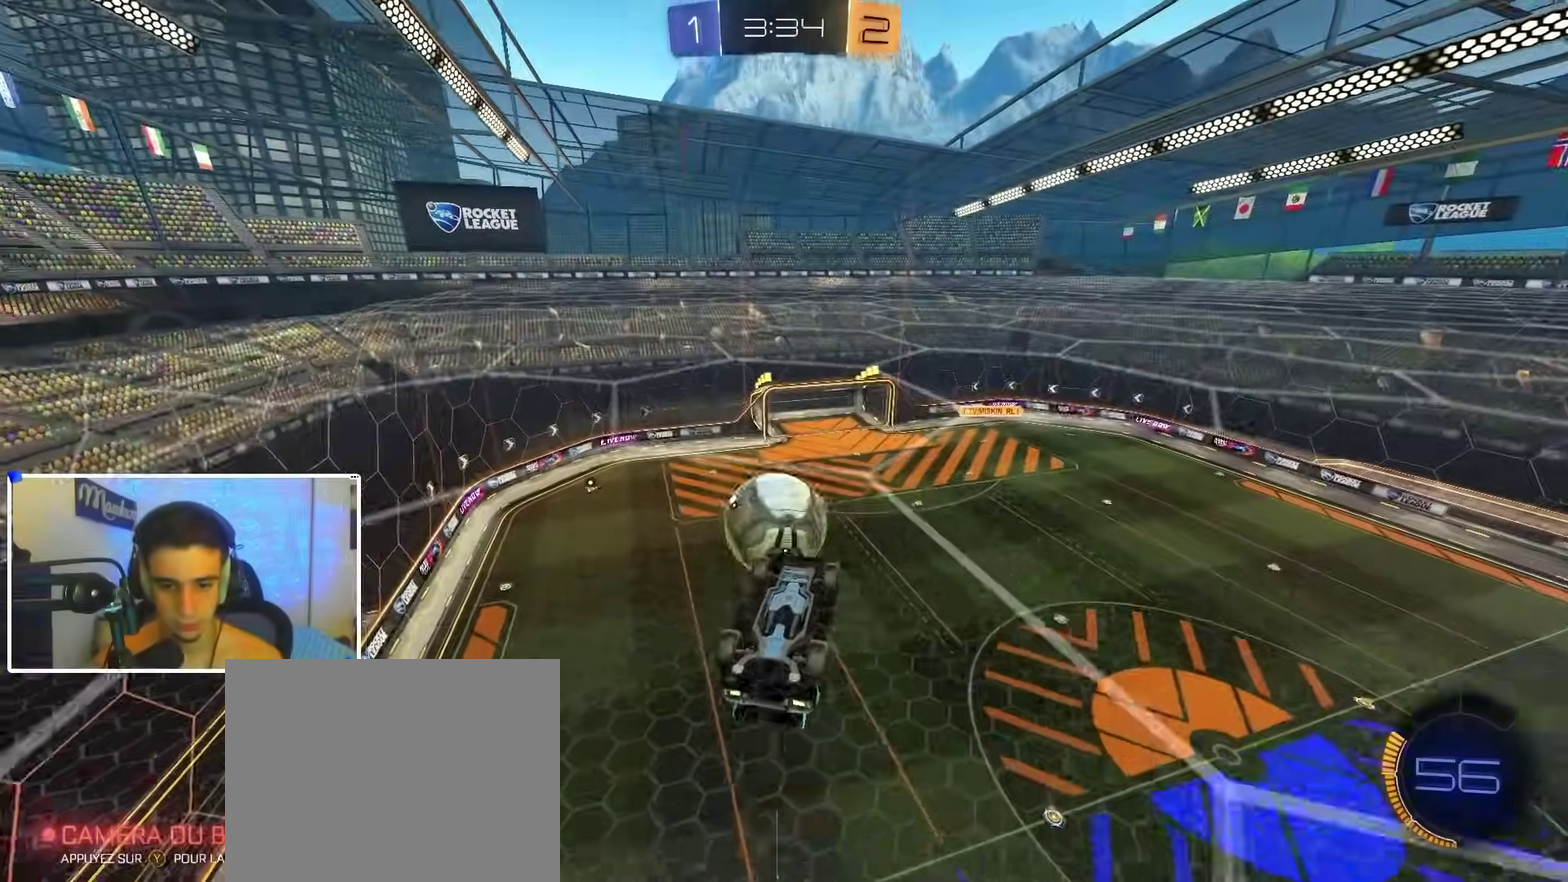
{"dt_ms": 400, "buttons": ["B", "R1"], "left_stick": "left", "right_stick": "center", "events": [[250, "left_stick", "down-left"], [333, "B", "down"], [333, "left_stick", "left"]]}
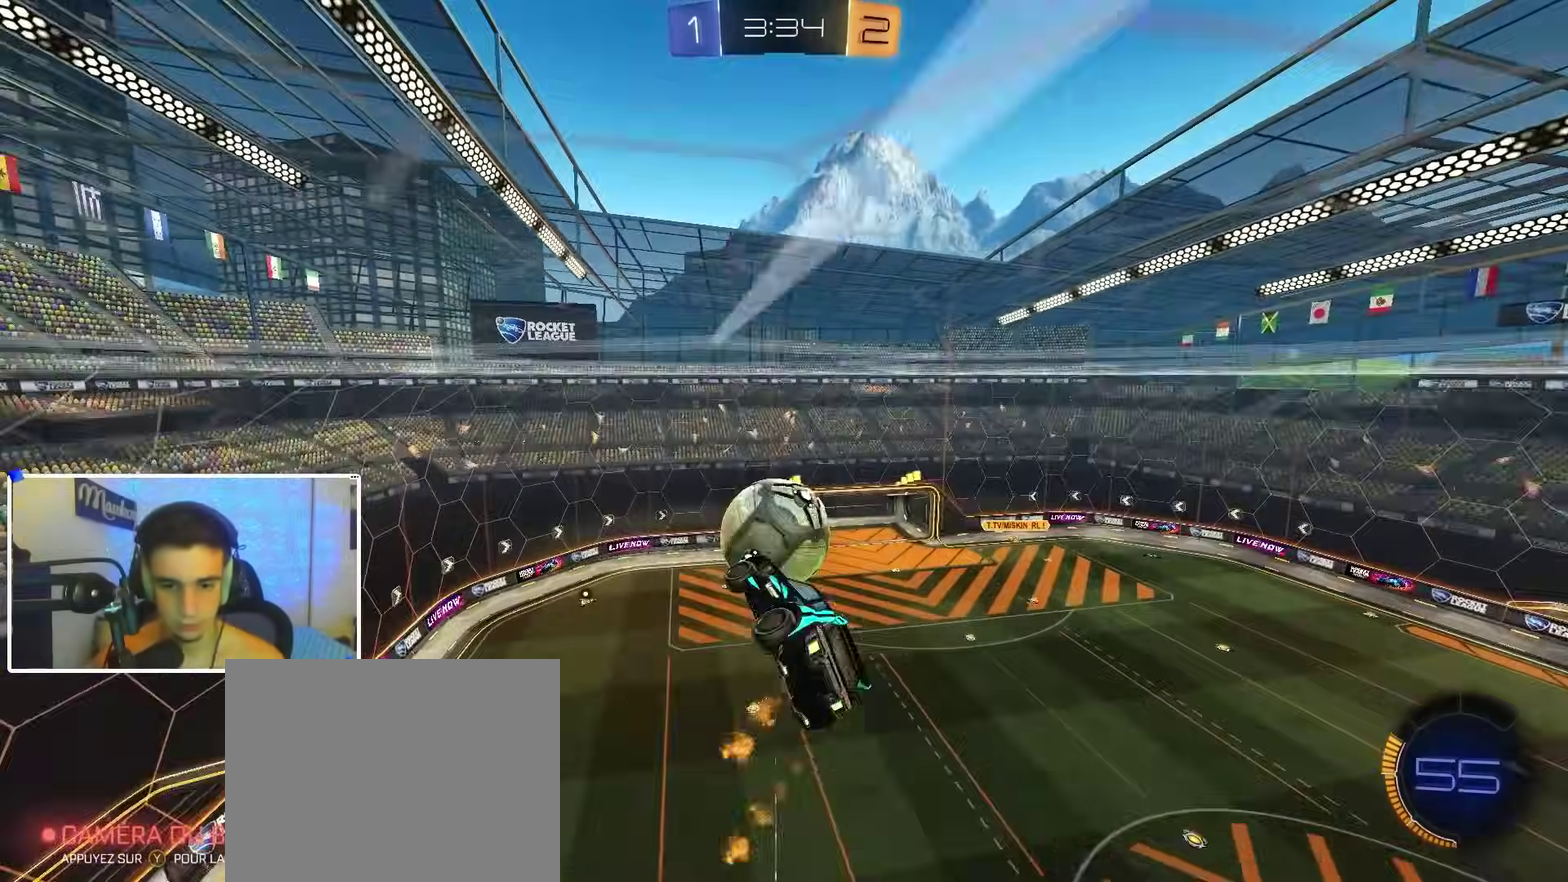
{"dt_ms": 600, "buttons": ["R1"], "left_stick": "center", "right_stick": "center"}
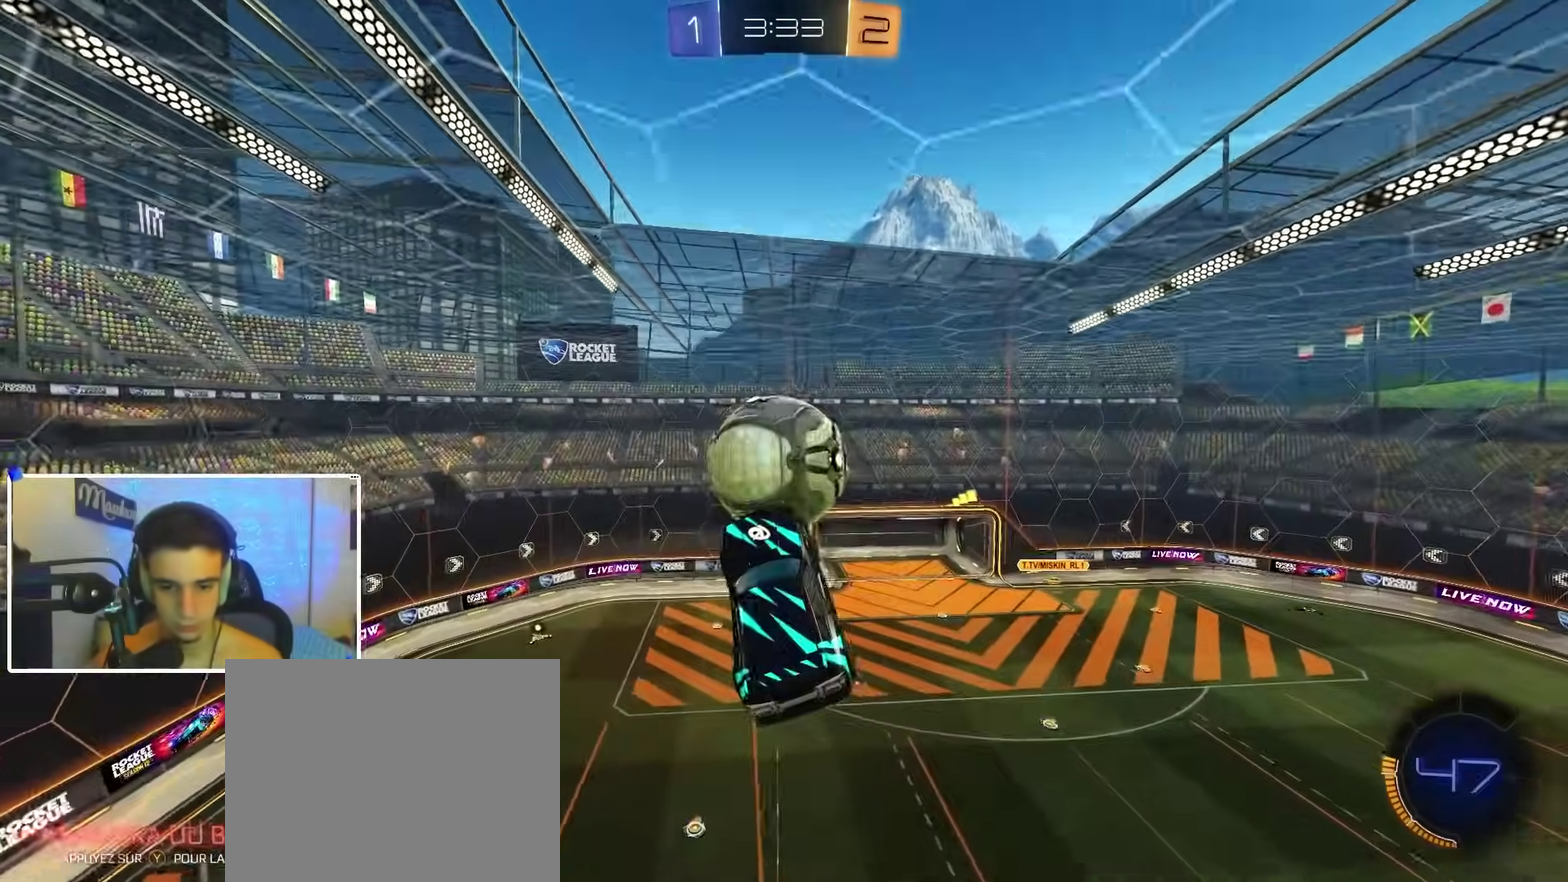
{"dt_ms": 300, "buttons": [], "left_stick": "up-left", "right_stick": "center"}